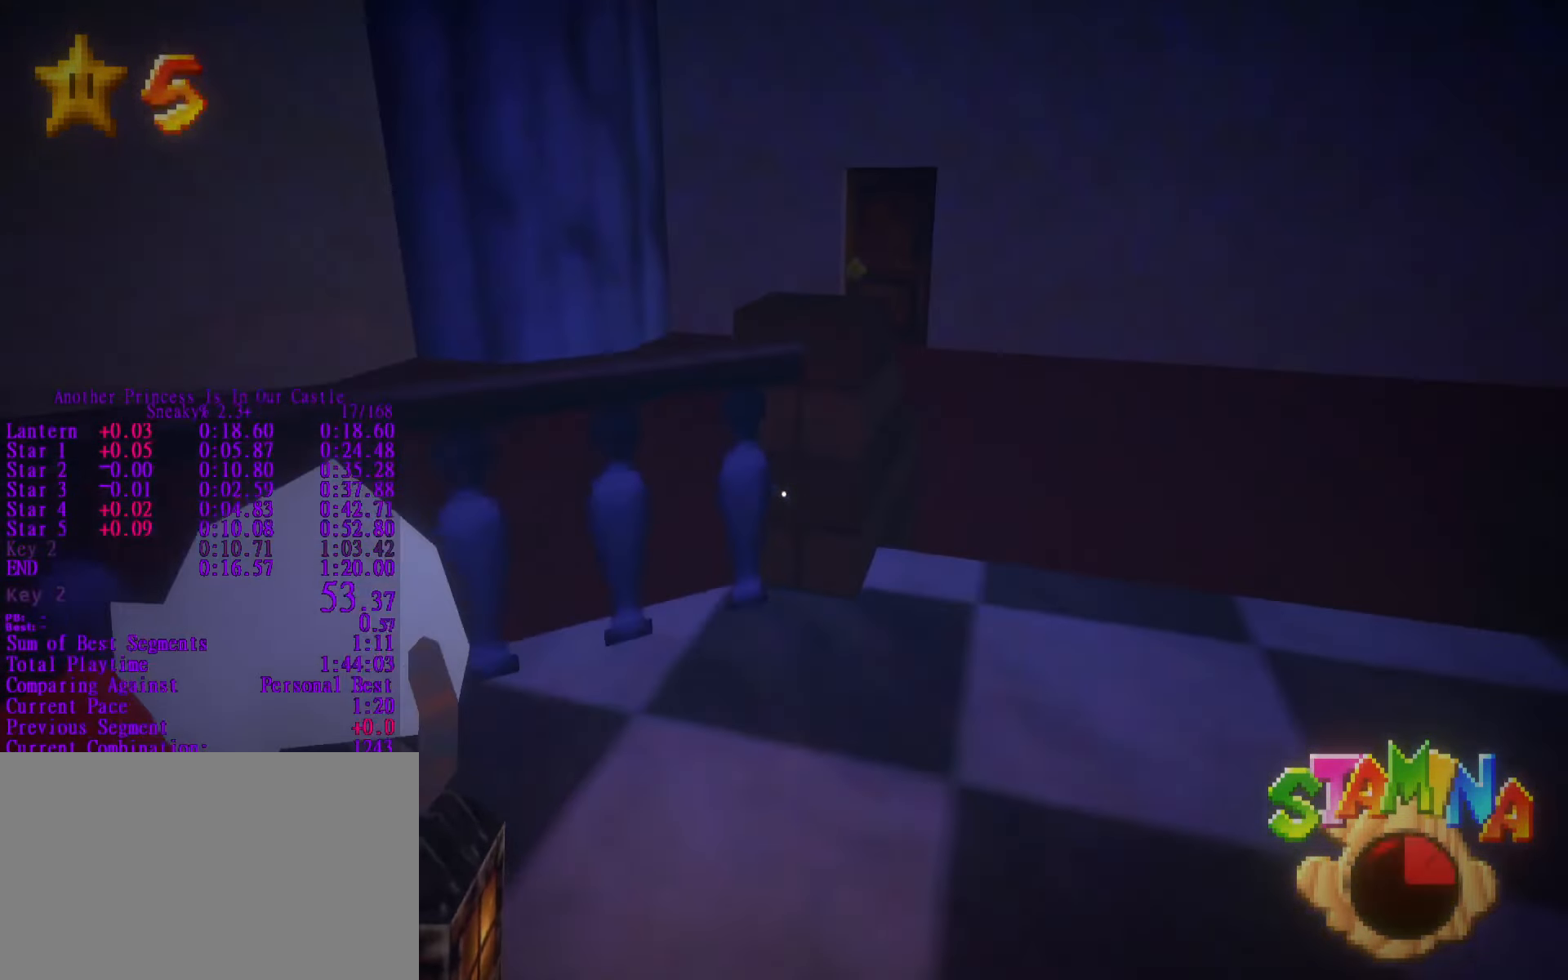
Gameplay with keyboard and mouse; each line is a JSON object with the keys and mouse buttons held at the frame after it. "events" lists presses ("down") and releases ("up") of "1", "2", "3", "4", "5", "a", "alt", "c", "ctrl", "d", "e", "f", "q", "r", "s", "shift", "space", "tab", "v", "w", "x", "z", "mouse_left", "mouse_middle", "mouse_right", "mouse_wheel_up" and "mouse_wheel_down" between this image and that frame as [ms after this image, input, new state], when the widget could be followed in between. "mouse_left", "mouse_middle", "mouse_right", "mouse_wheel_up", "mouse_wheel_down" = the "left", "middle", "right", "wheel_up", "wheel_down" buttons of the "mouse" list. No other keys are recorded. Not read: mouse_move.
{"keys": ["shift", "space"], "mouse": [], "events": [[17, "space", "down"], [150, "w", "up"]]}
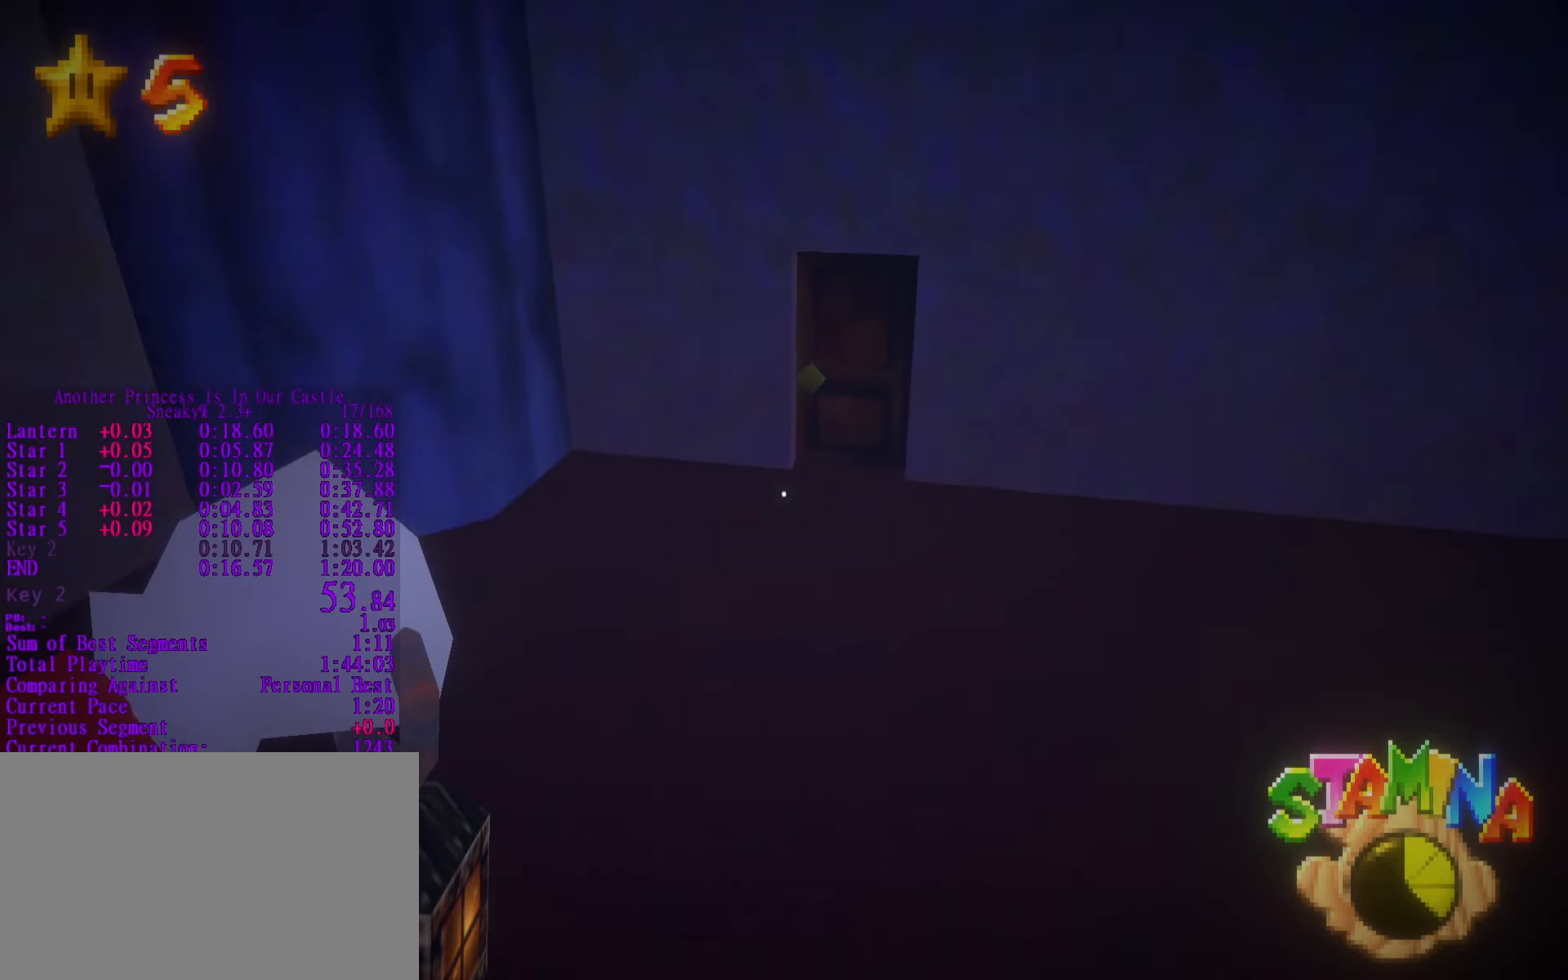
{"keys": ["shift", "space", "w"], "mouse": [], "events": [[166, "w", "down"], [216, "space", "up"], [500, "space", "down"]]}
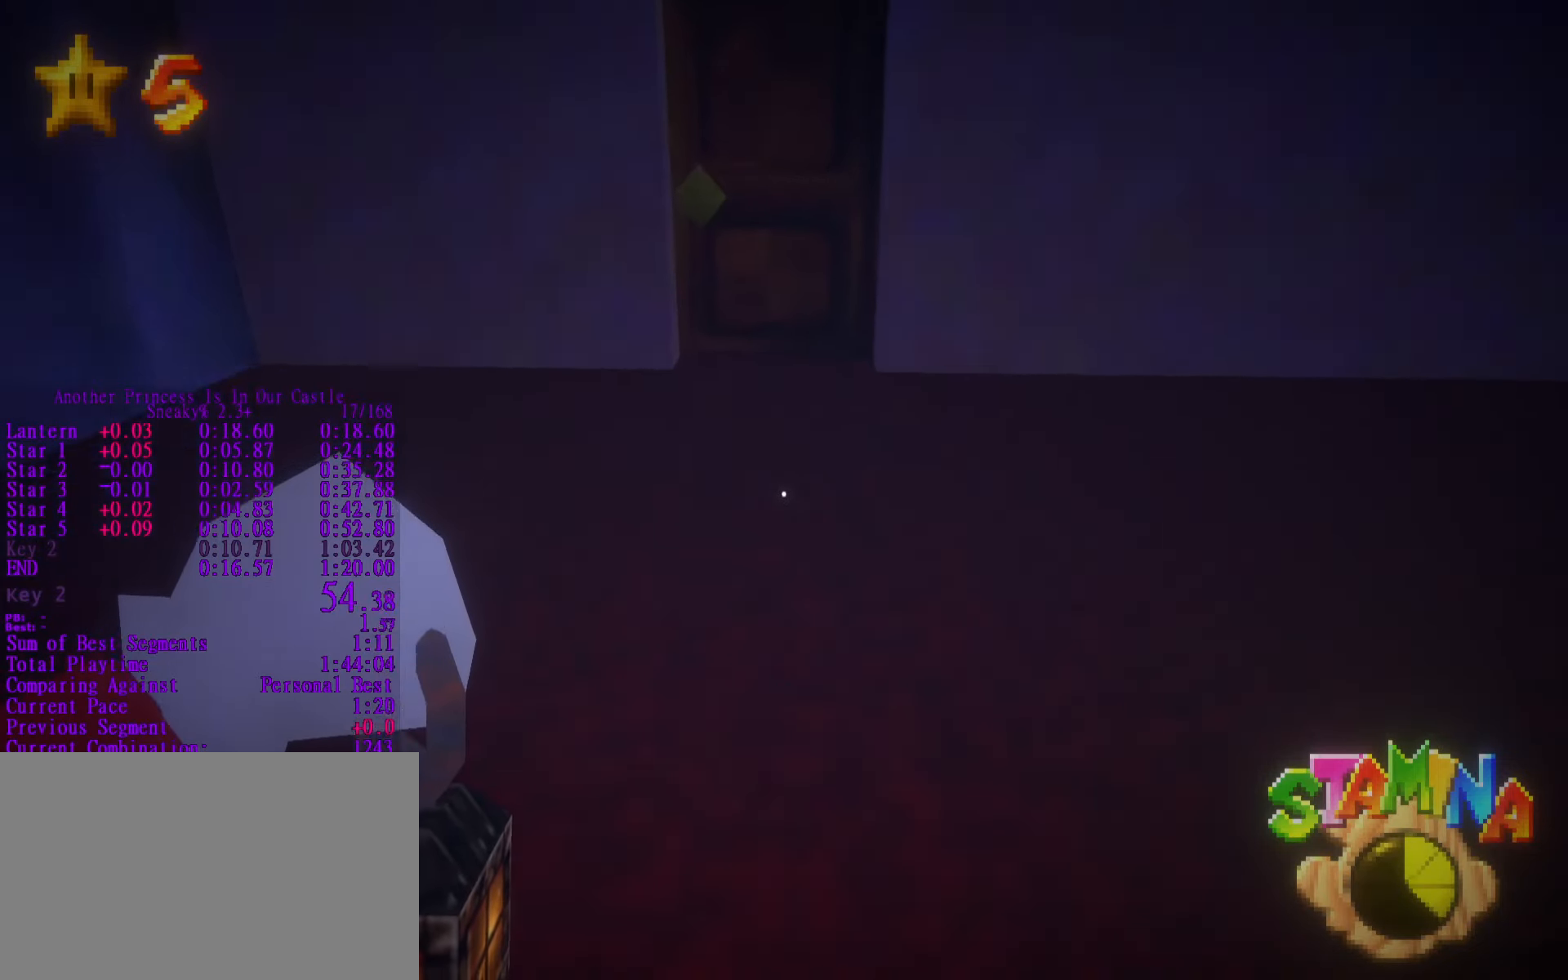
{"keys": ["shift", "w"], "mouse": [], "events": [[116, "w", "up"], [400, "w", "down"], [450, "space", "up"]]}
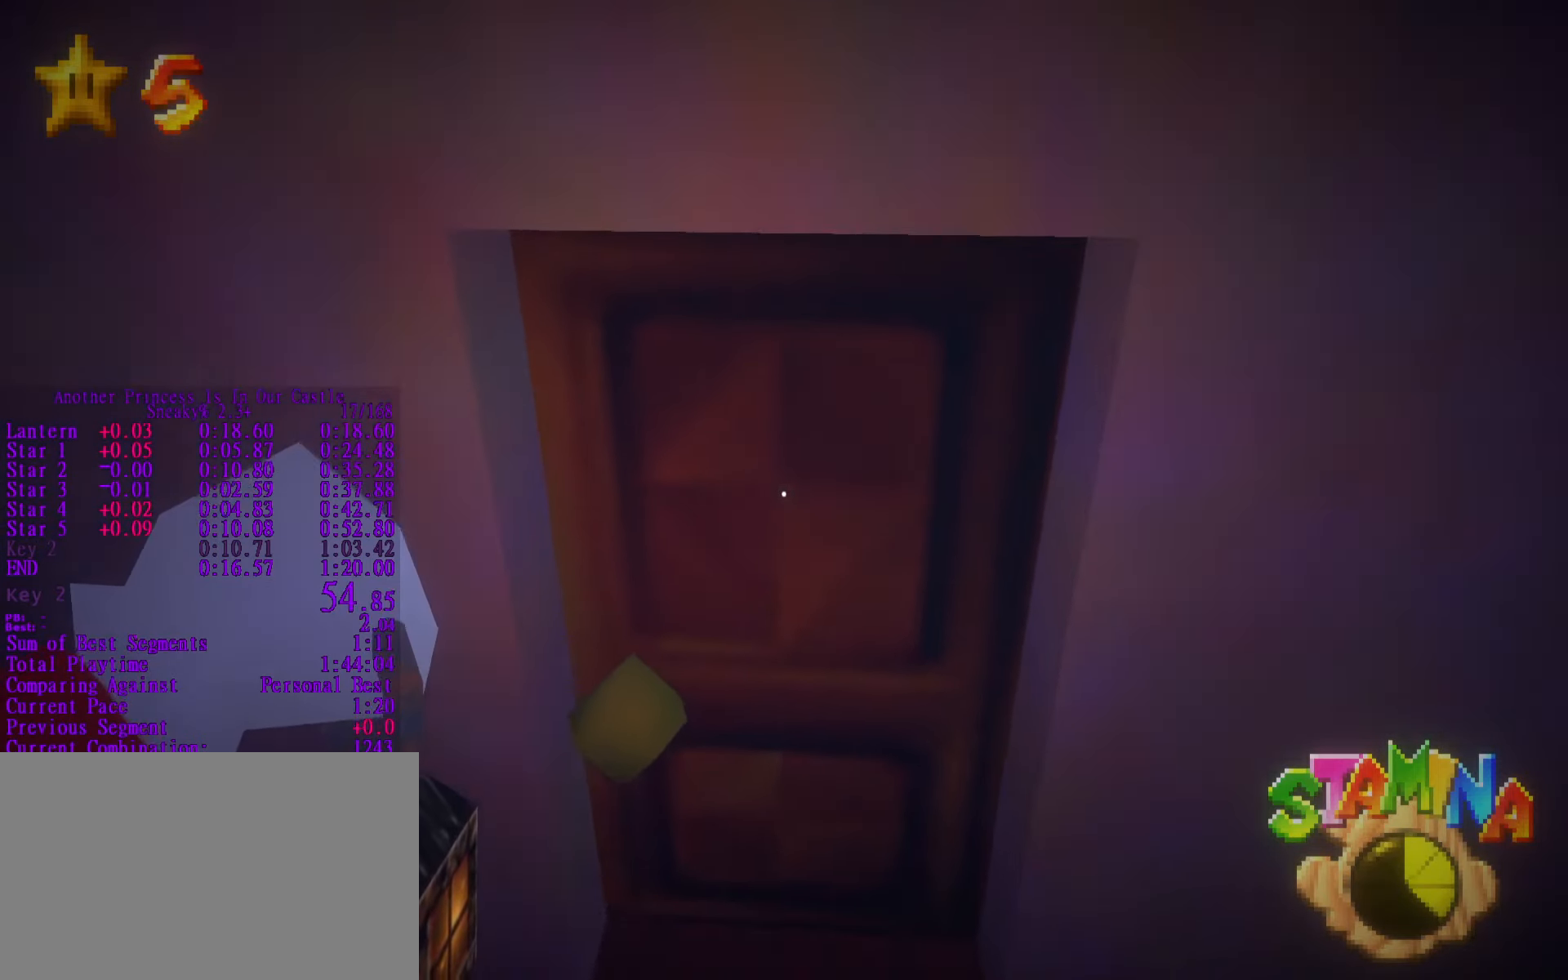
{"keys": ["shift", "space"], "mouse": [], "events": [[83, "e", "down"], [183, "e", "up"], [316, "space", "down"], [400, "w", "up"]]}
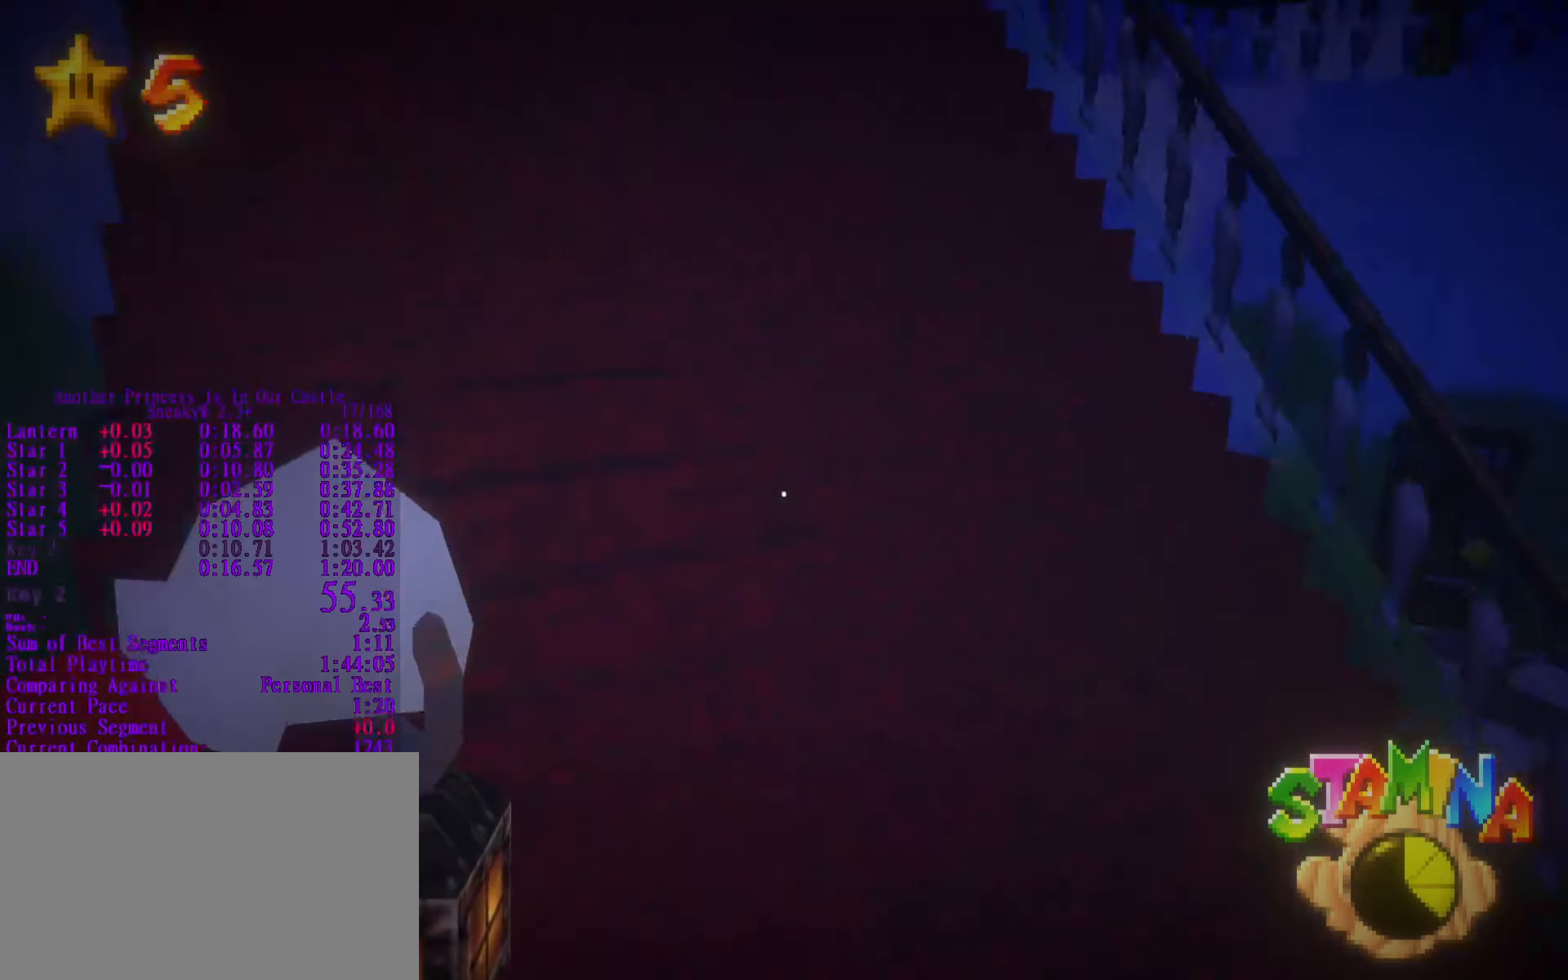
{"keys": ["shift", "w"], "mouse": [], "events": [[16, "space", "up"], [16, "w", "down"]]}
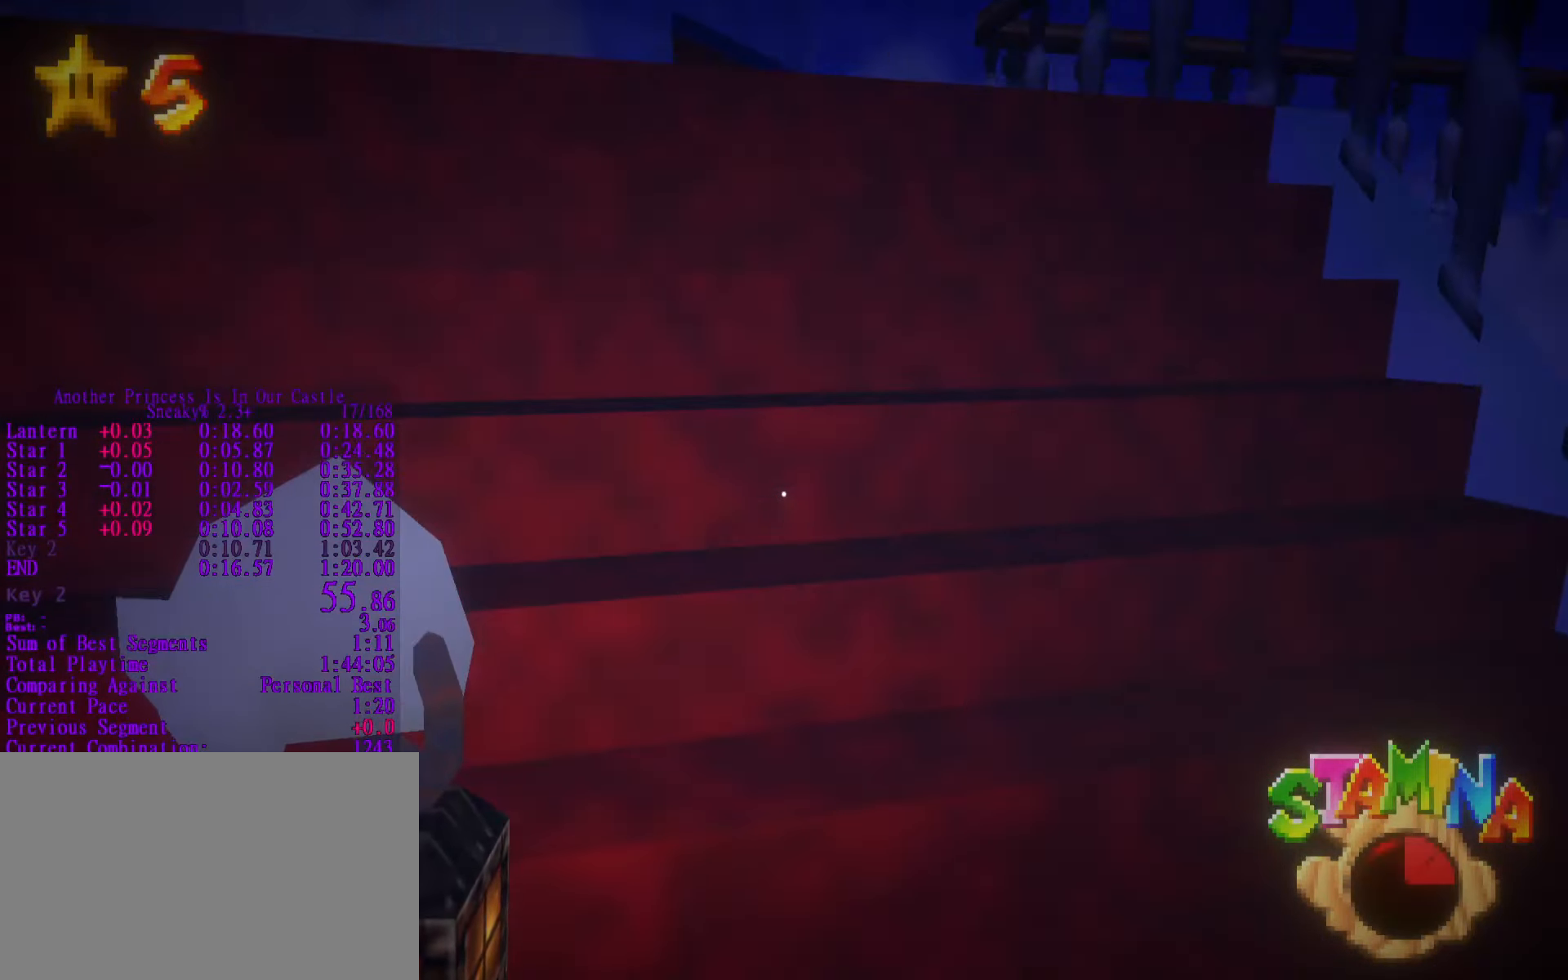
{"keys": ["shift", "space", "w"], "mouse": [], "events": [[450, "space", "down"]]}
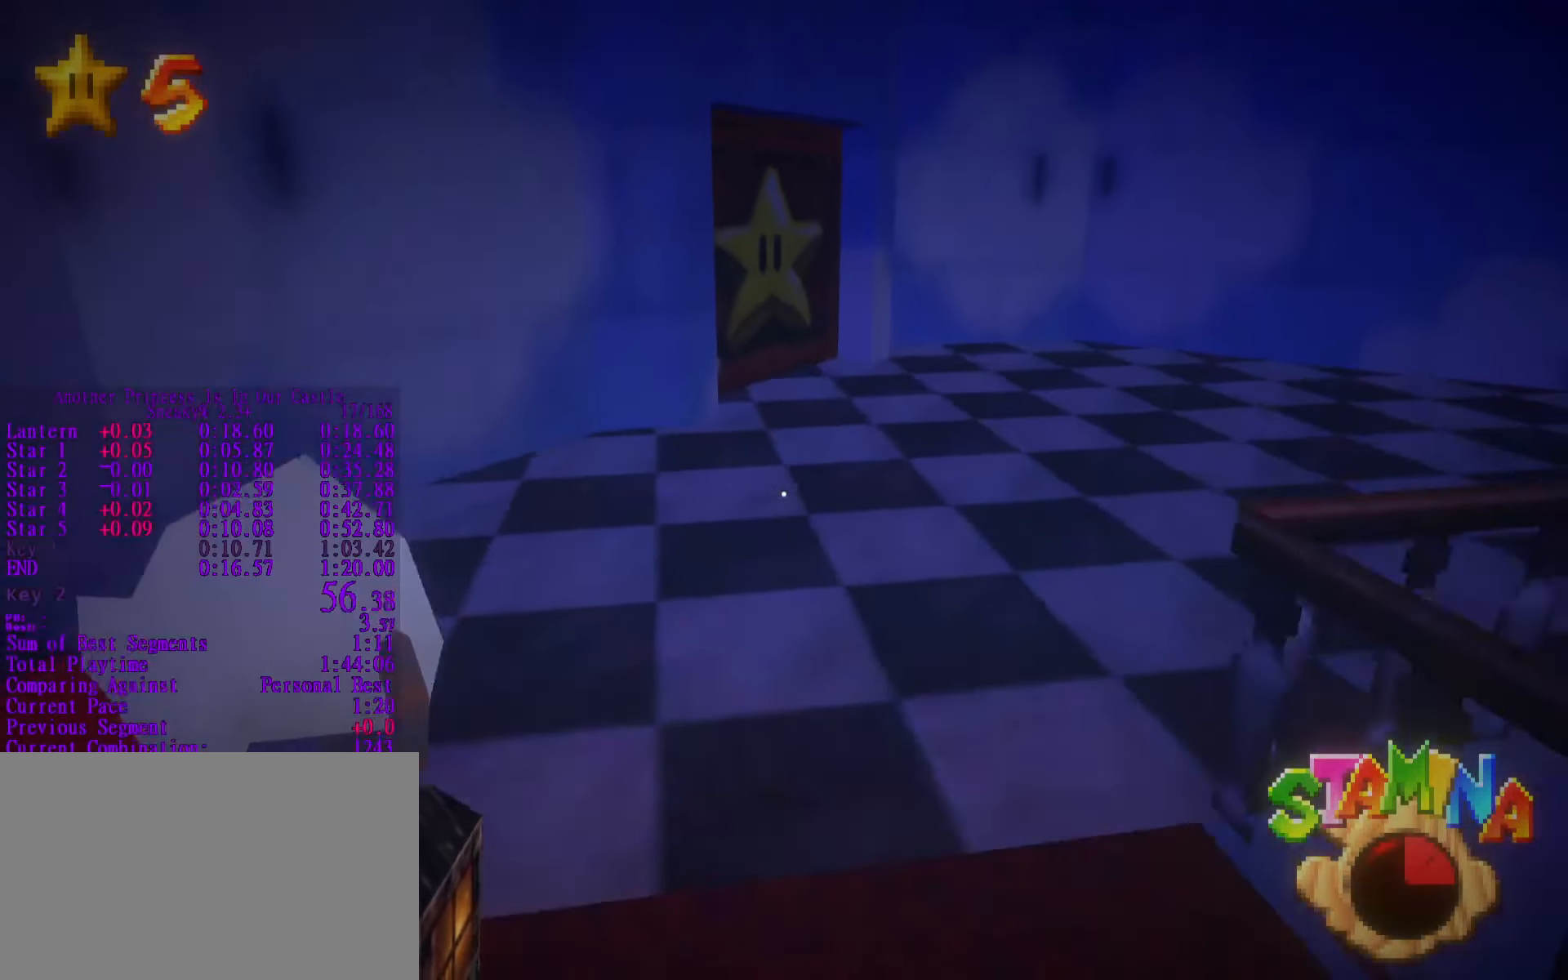
{"keys": ["shift", "space"], "mouse": [], "events": [[33, "w", "up"]]}
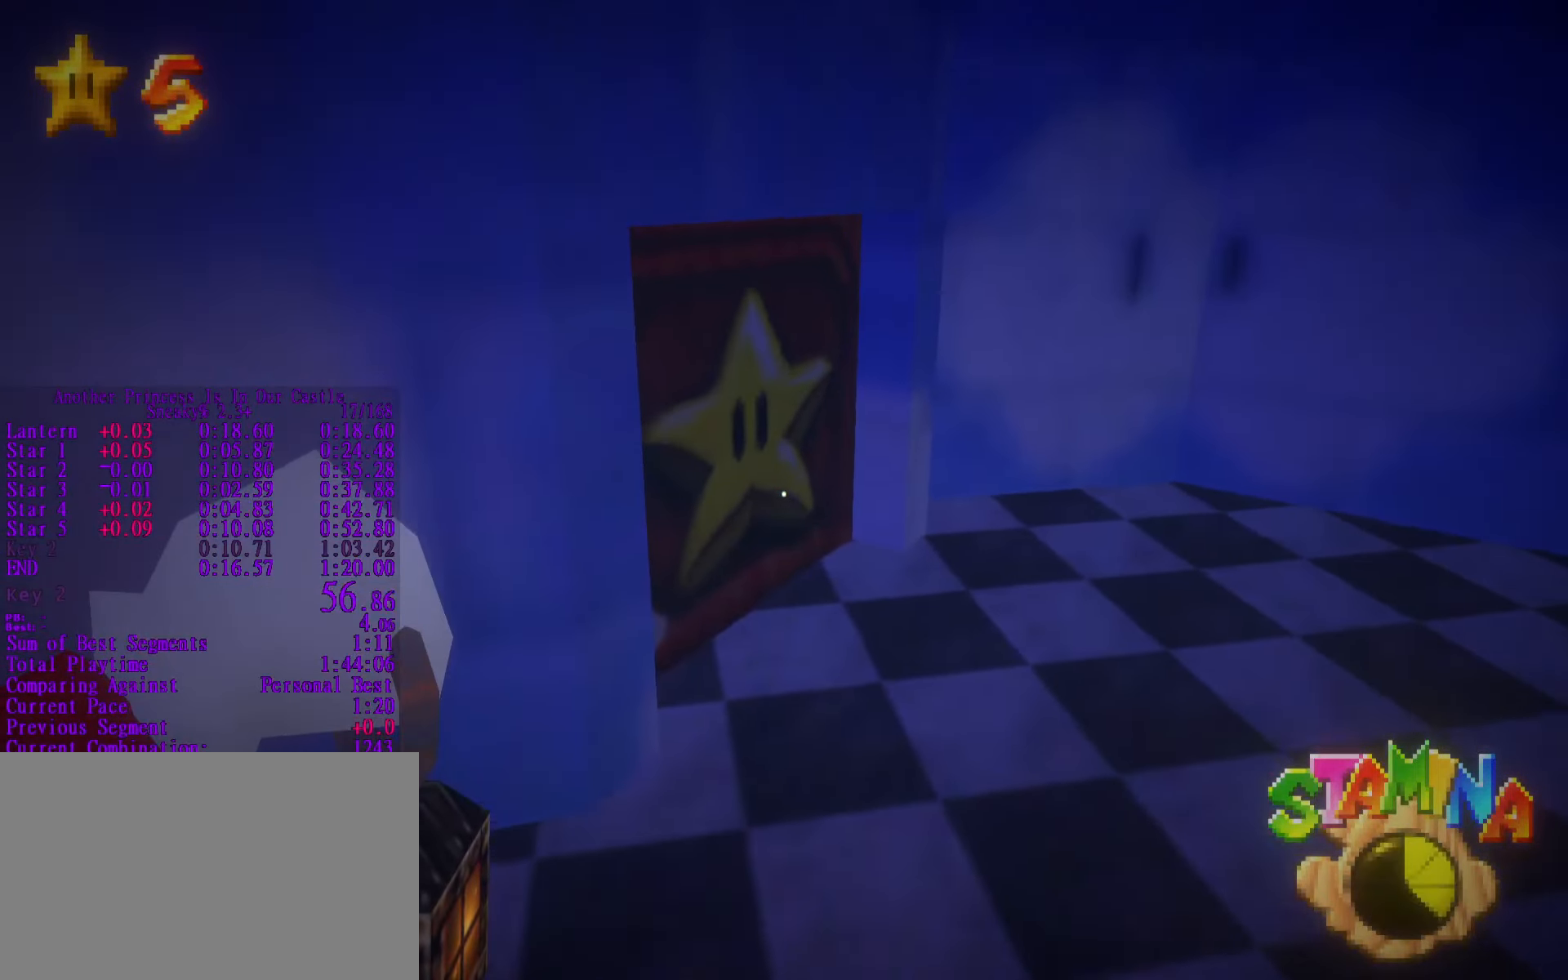
{"keys": ["e", "shift", "w"], "mouse": [], "events": [[100, "w", "down"], [216, "space", "up"], [450, "e", "down"]]}
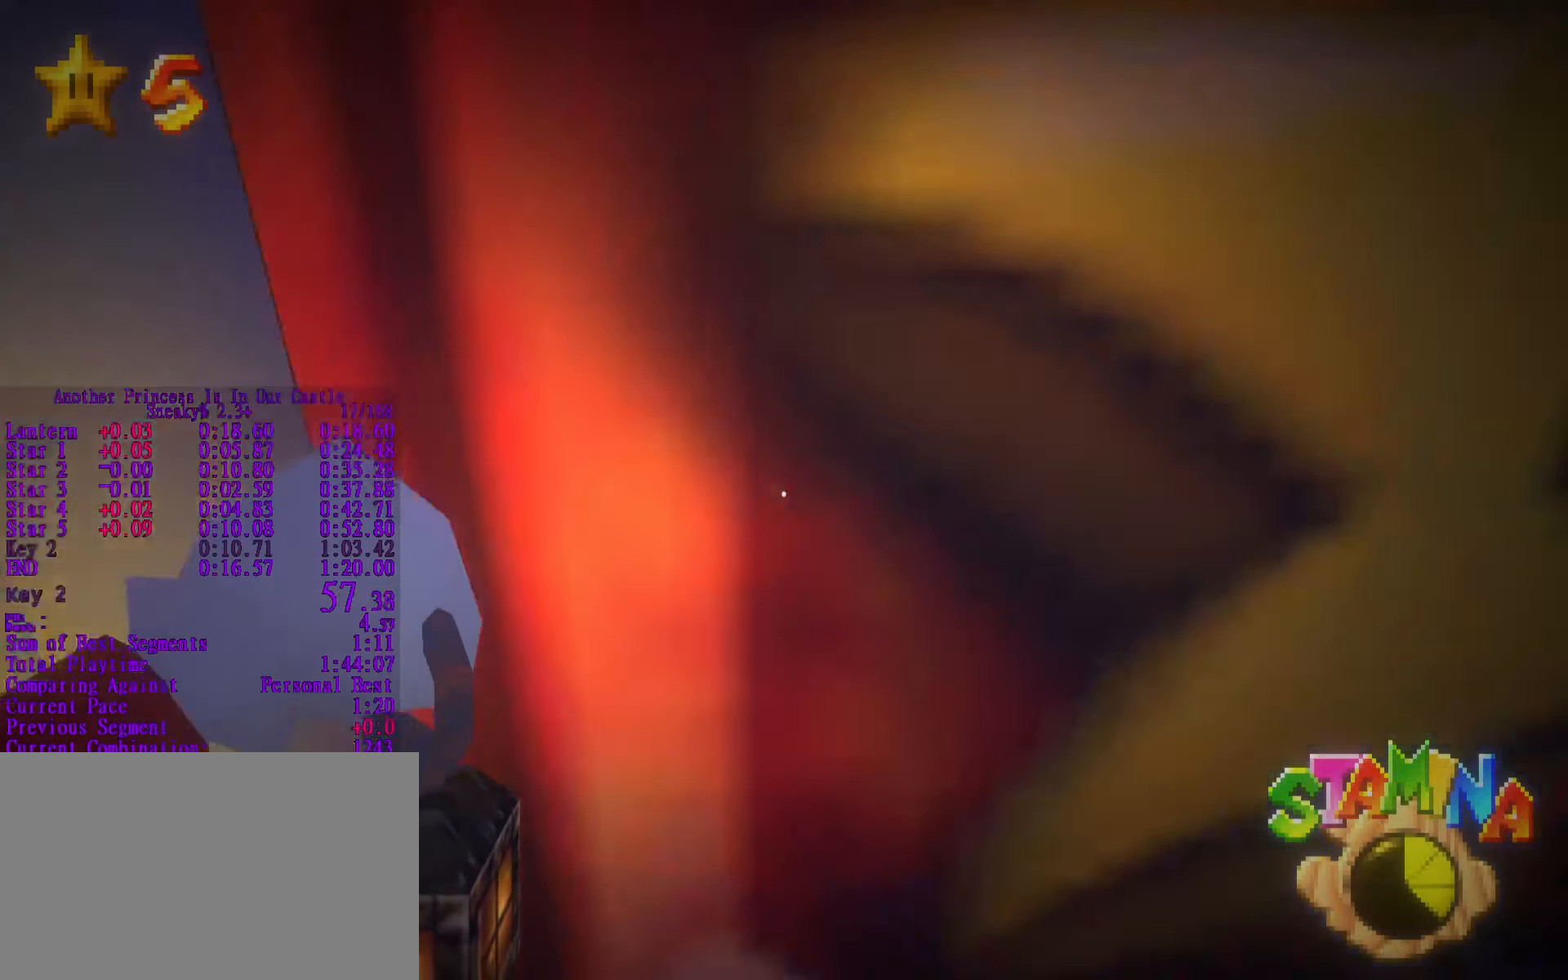
{"keys": ["shift", "space"], "mouse": [], "events": [[83, "space", "down"], [116, "e", "up"], [233, "w", "up"]]}
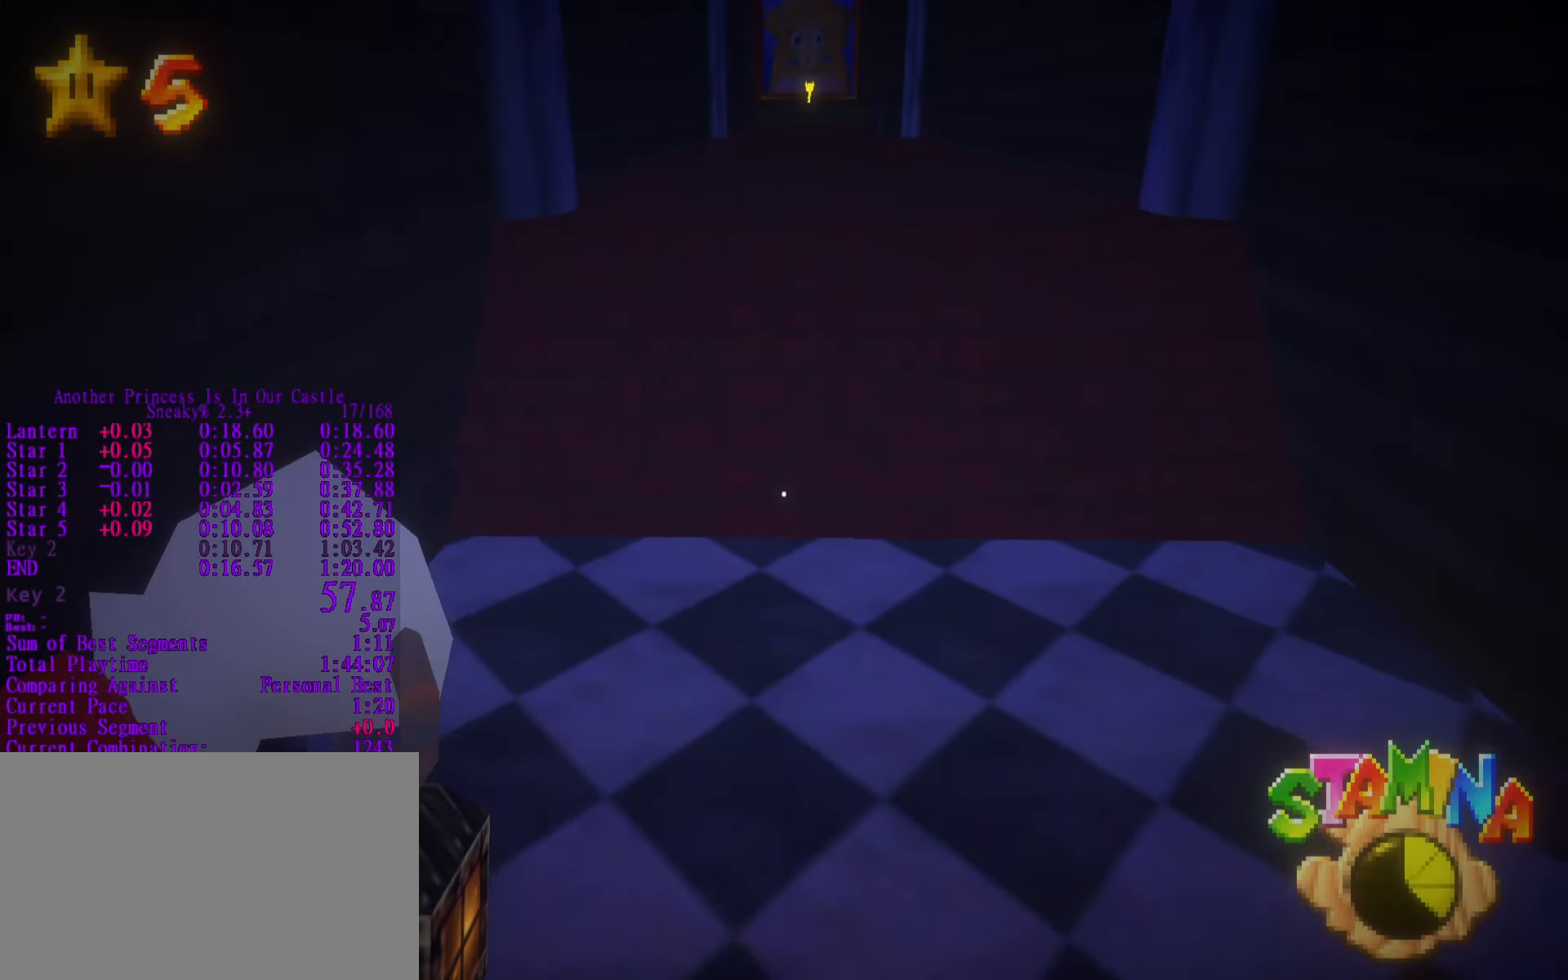
{"keys": ["shift", "space", "w"], "mouse": [], "events": [[150, "w", "down"], [250, "space", "up"], [433, "space", "down"]]}
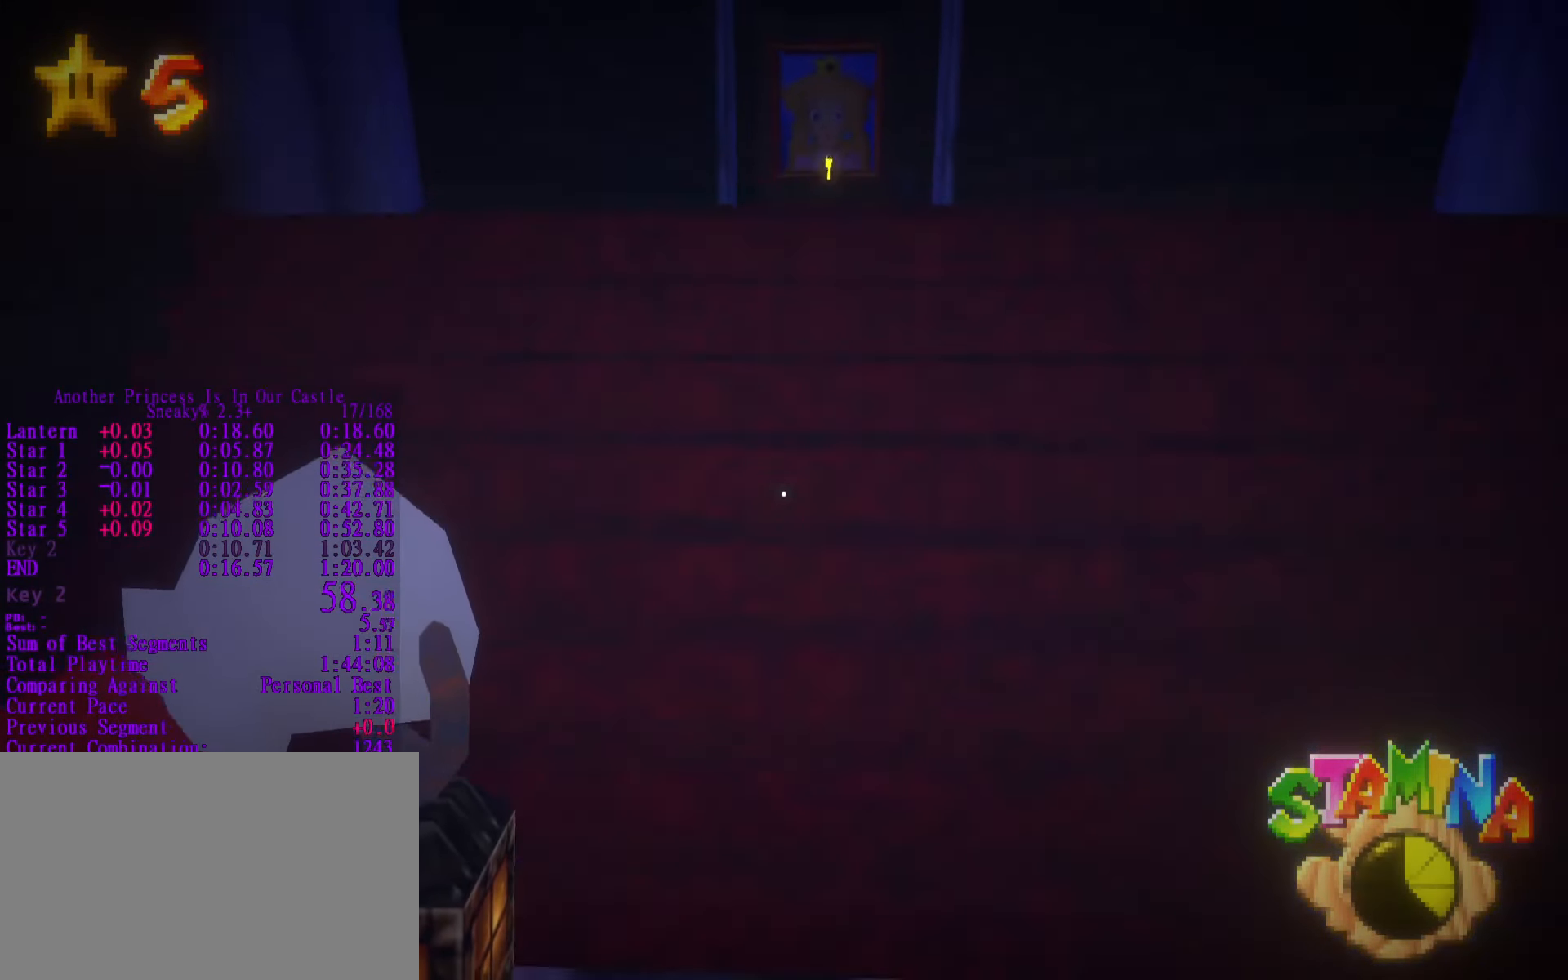
{"keys": ["shift", "w"], "mouse": [], "events": [[33, "w", "up"], [266, "w", "down"], [367, "space", "up"]]}
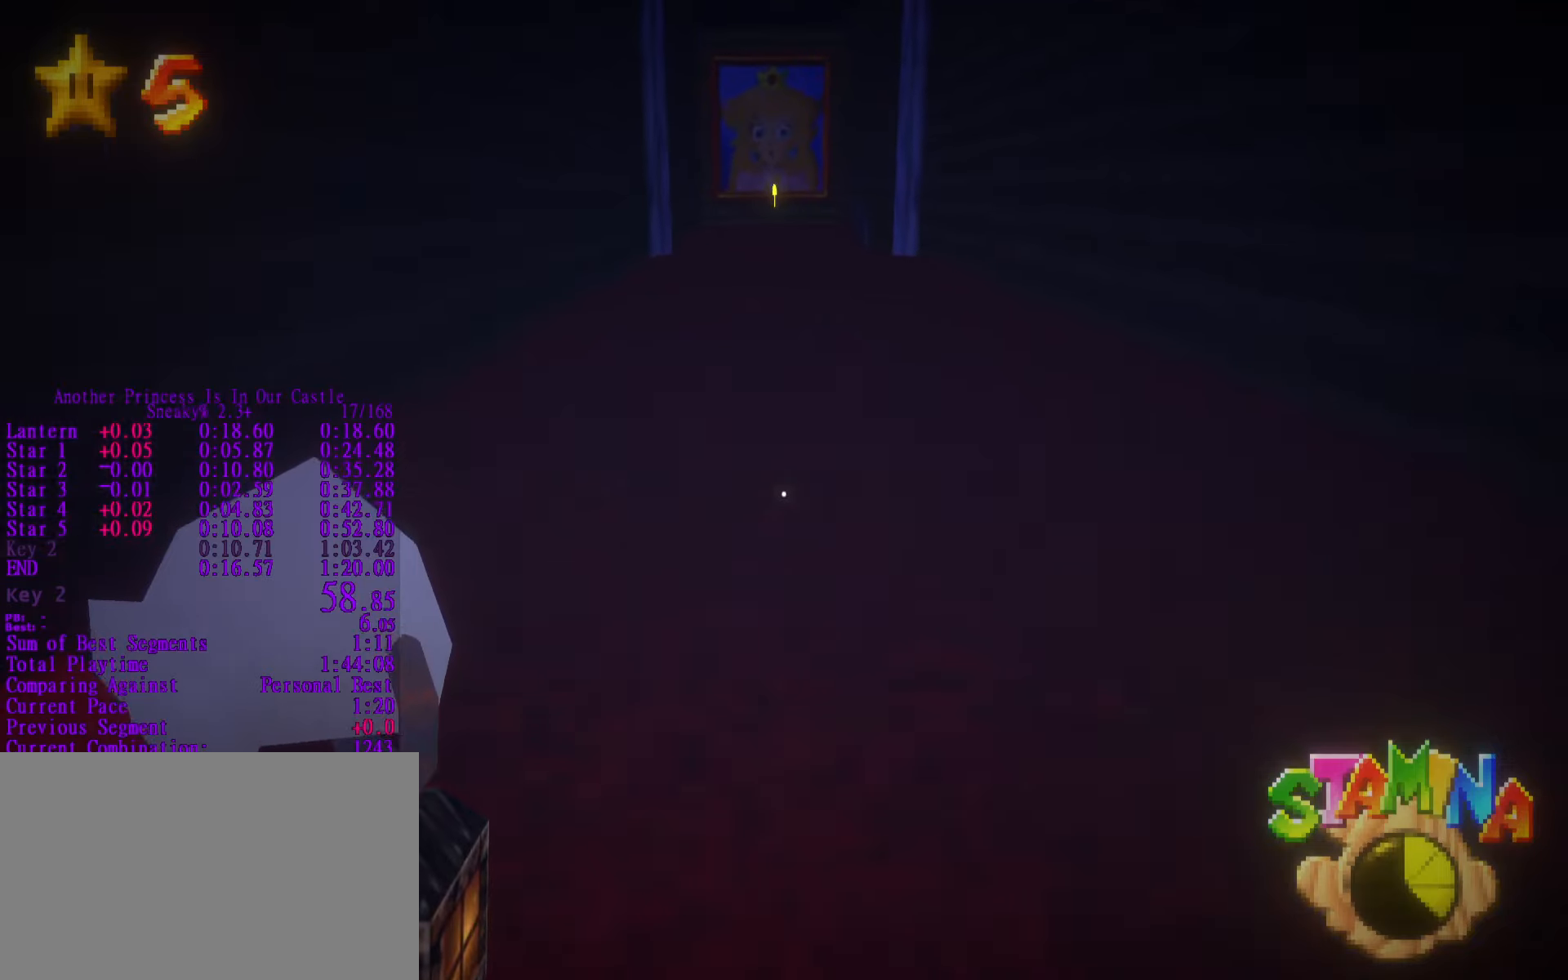
{"keys": ["shift", "space"], "mouse": [], "events": [[100, "space", "down"], [183, "w", "up"]]}
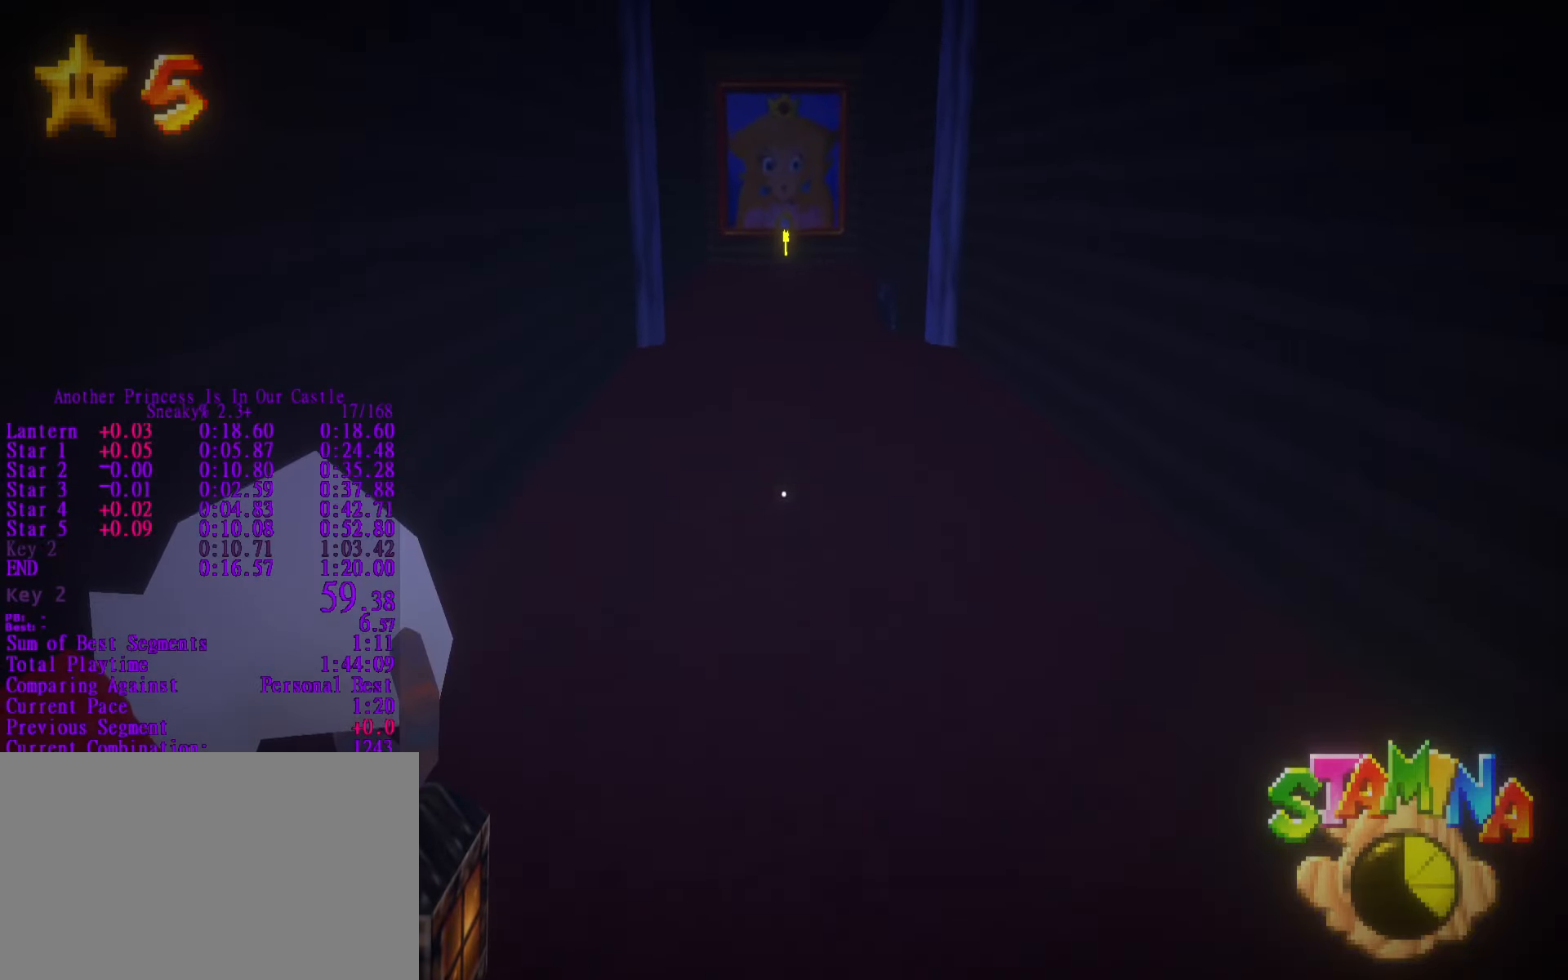
{"keys": ["shift", "space", "w"], "mouse": [], "events": [[200, "w", "down"], [300, "space", "up"], [500, "space", "down"]]}
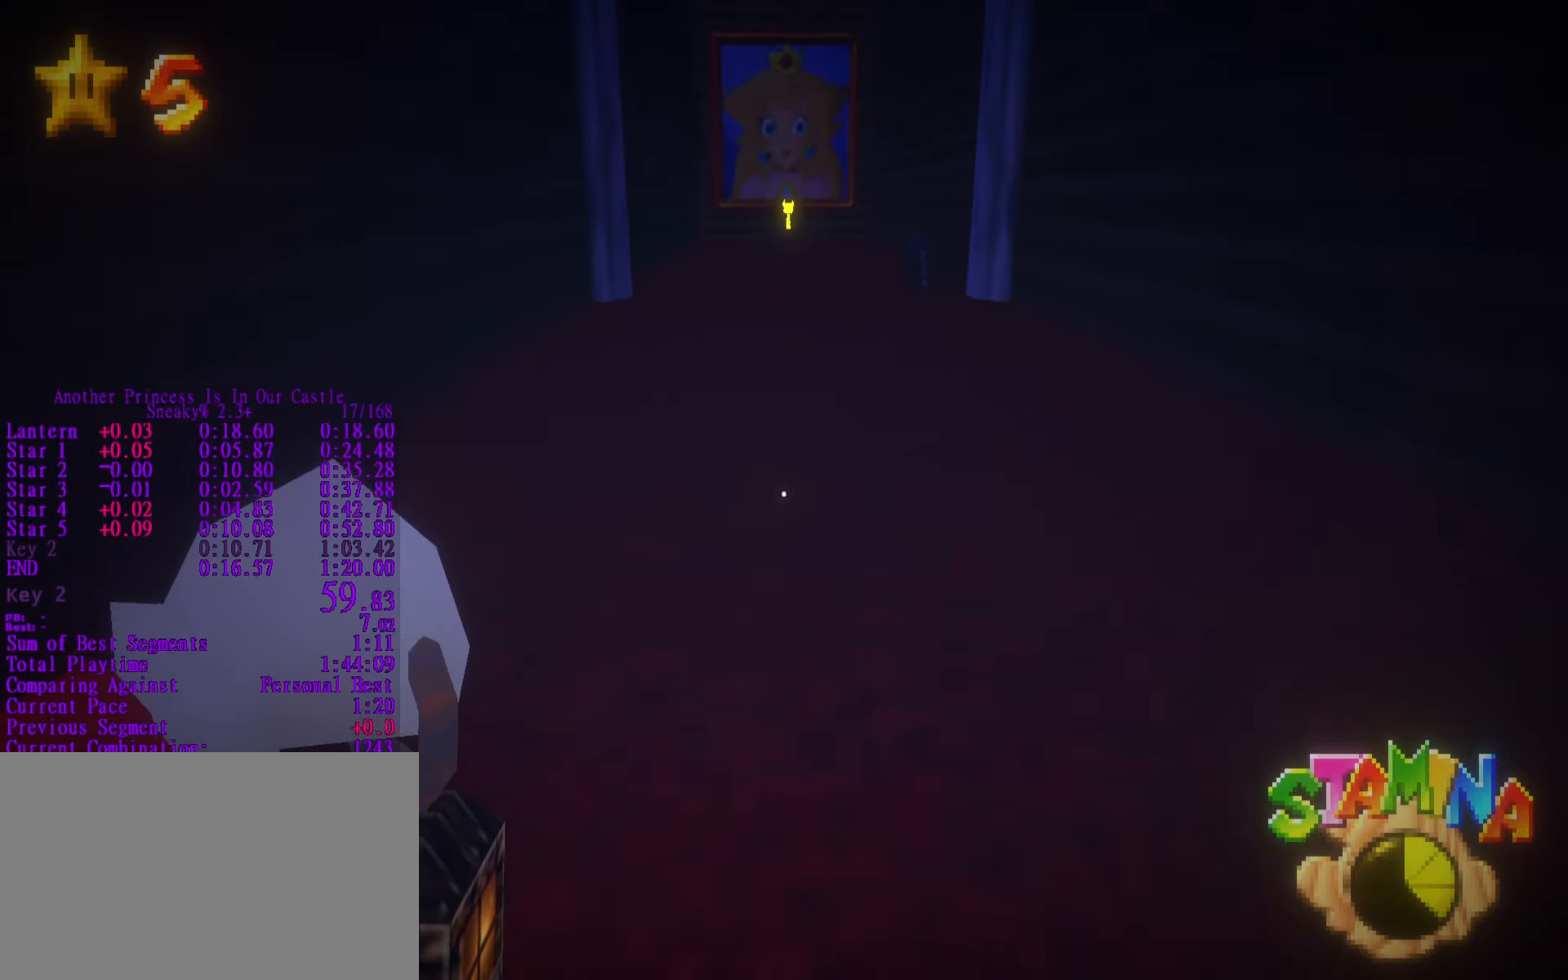
{"keys": ["shift", "space", "w"], "mouse": [], "events": [[133, "w", "up"], [500, "w", "down"]]}
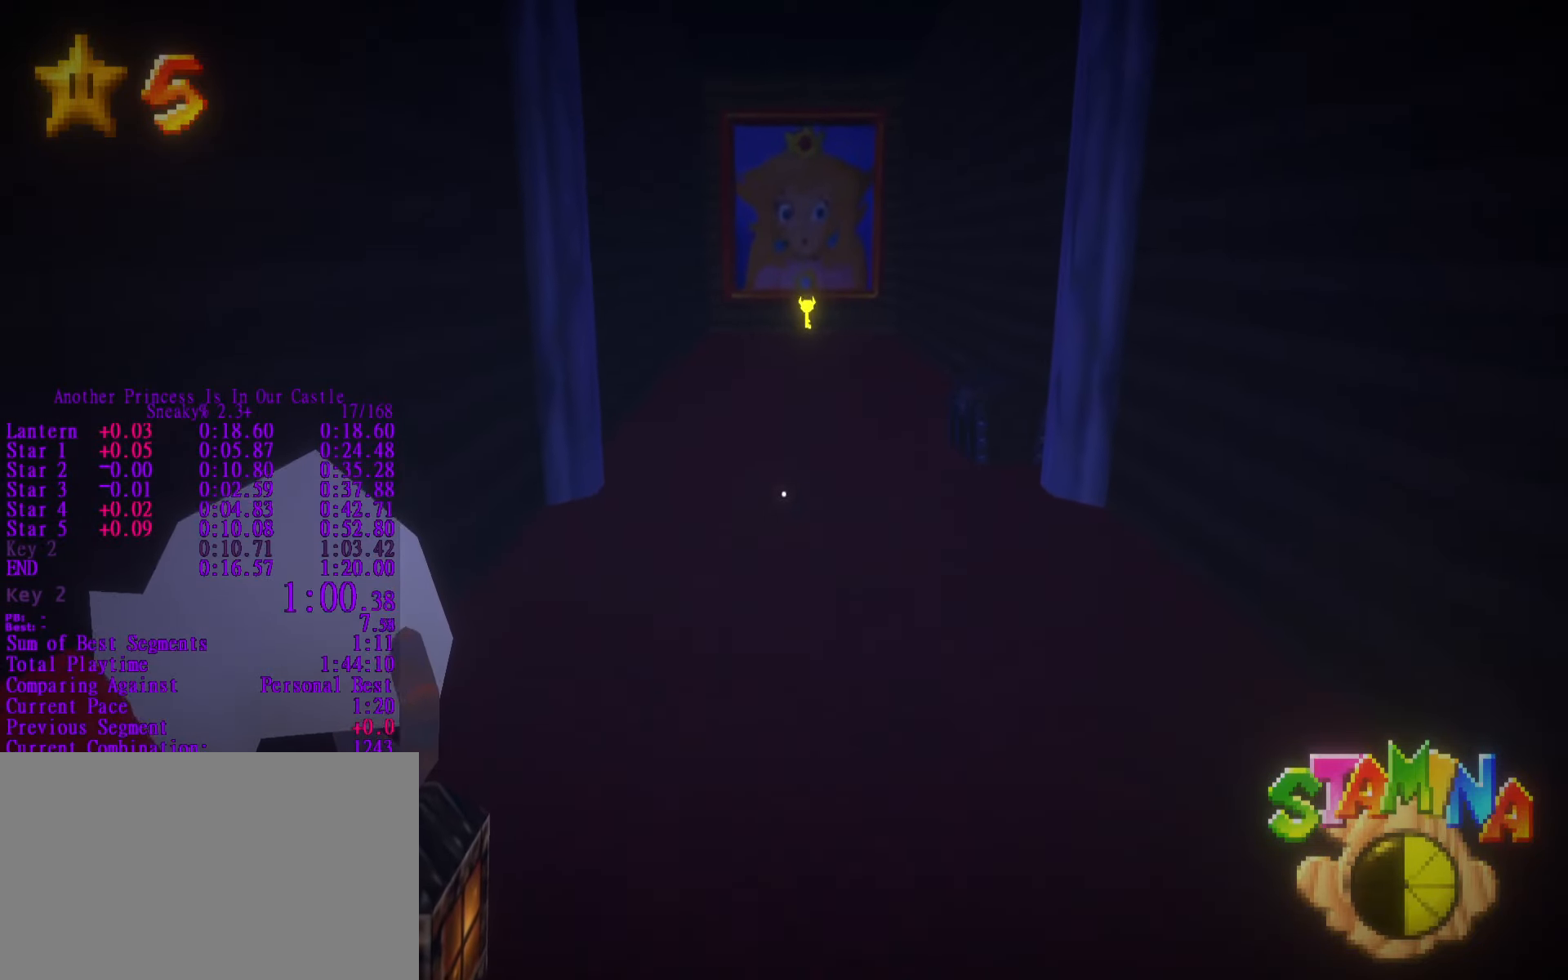
{"keys": ["shift", "space", "w"], "mouse": [], "events": [[50, "space", "up"], [367, "space", "down"]]}
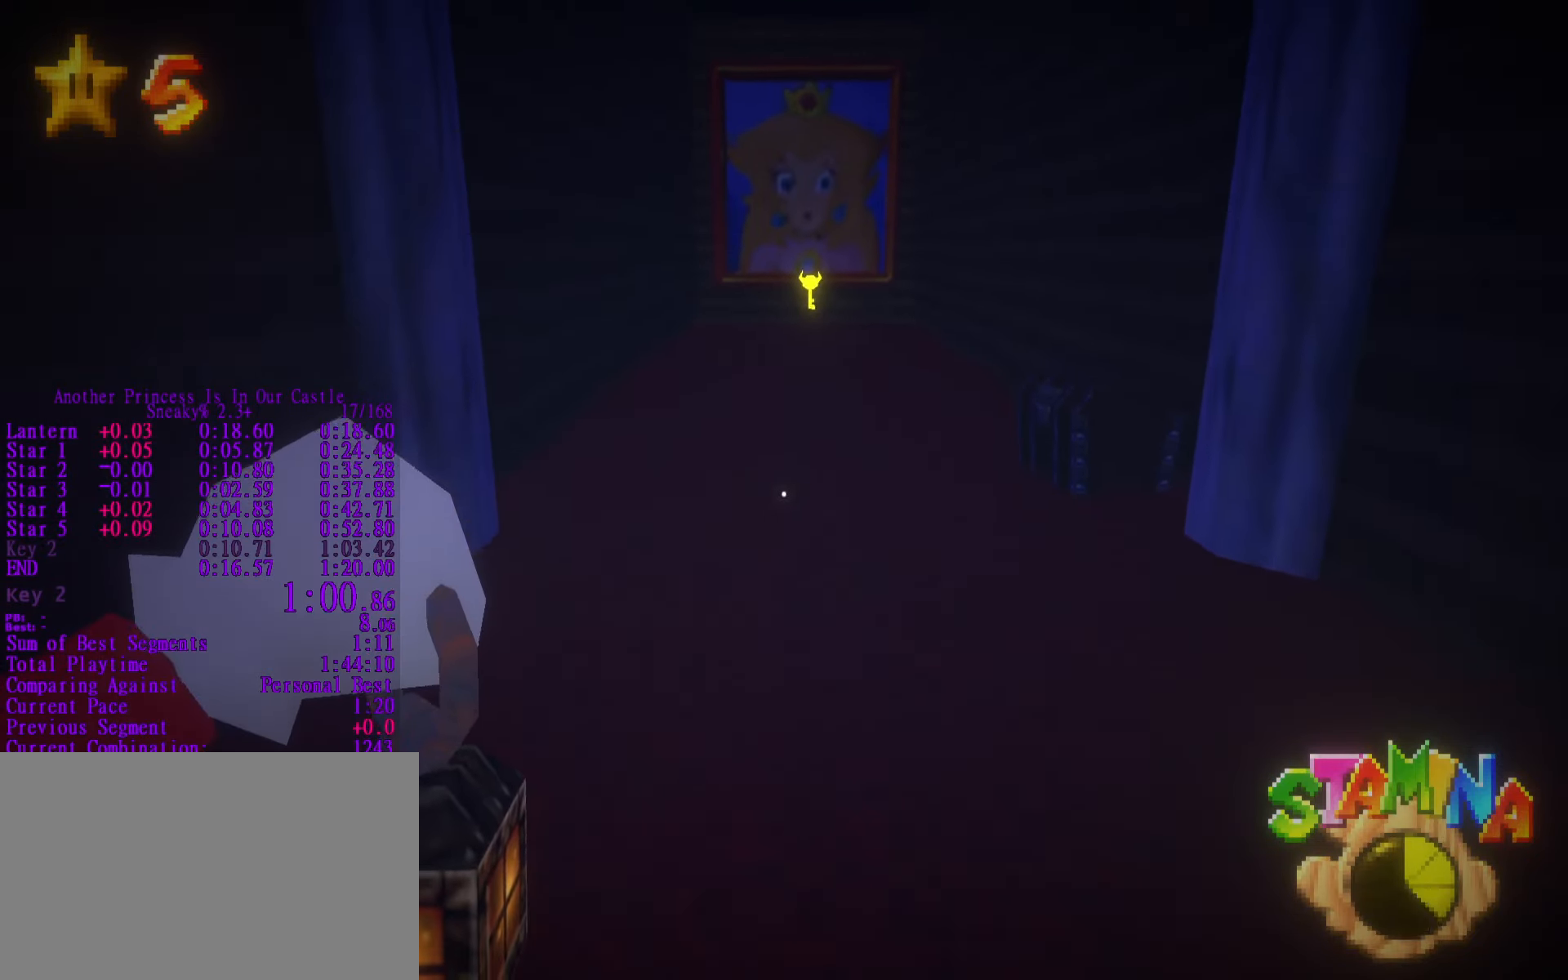
{"keys": ["shift", "space"], "mouse": [], "events": [[17, "w", "up"]]}
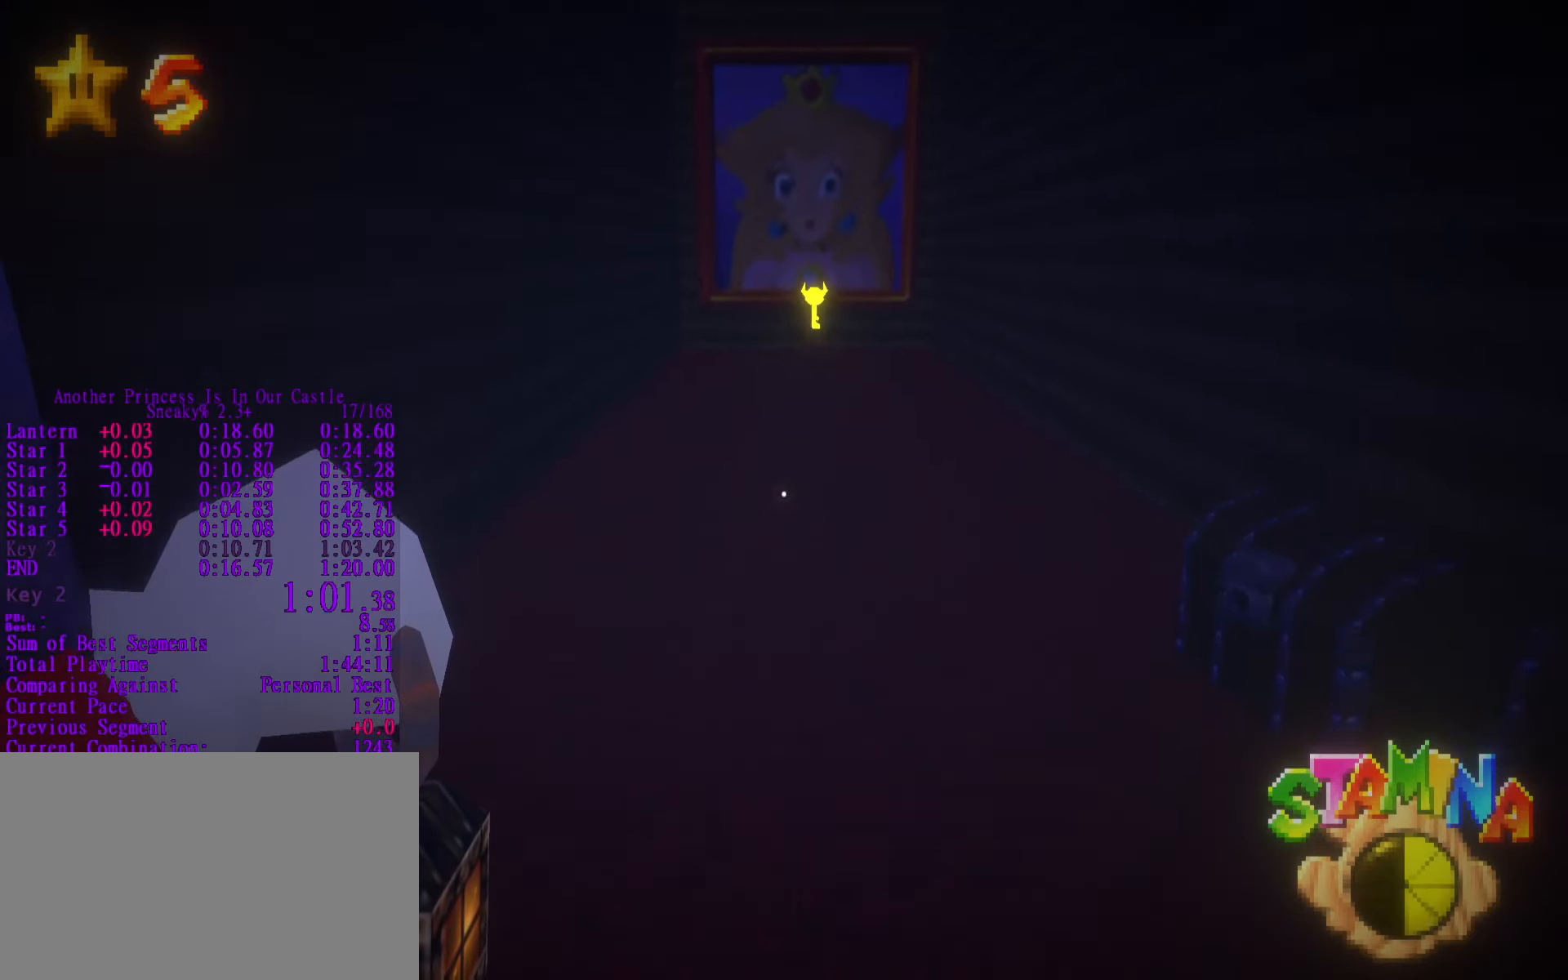
{"keys": ["shift", "space"], "mouse": [], "events": [[33, "w", "down"], [83, "space", "up"], [267, "space", "down"], [350, "w", "up"]]}
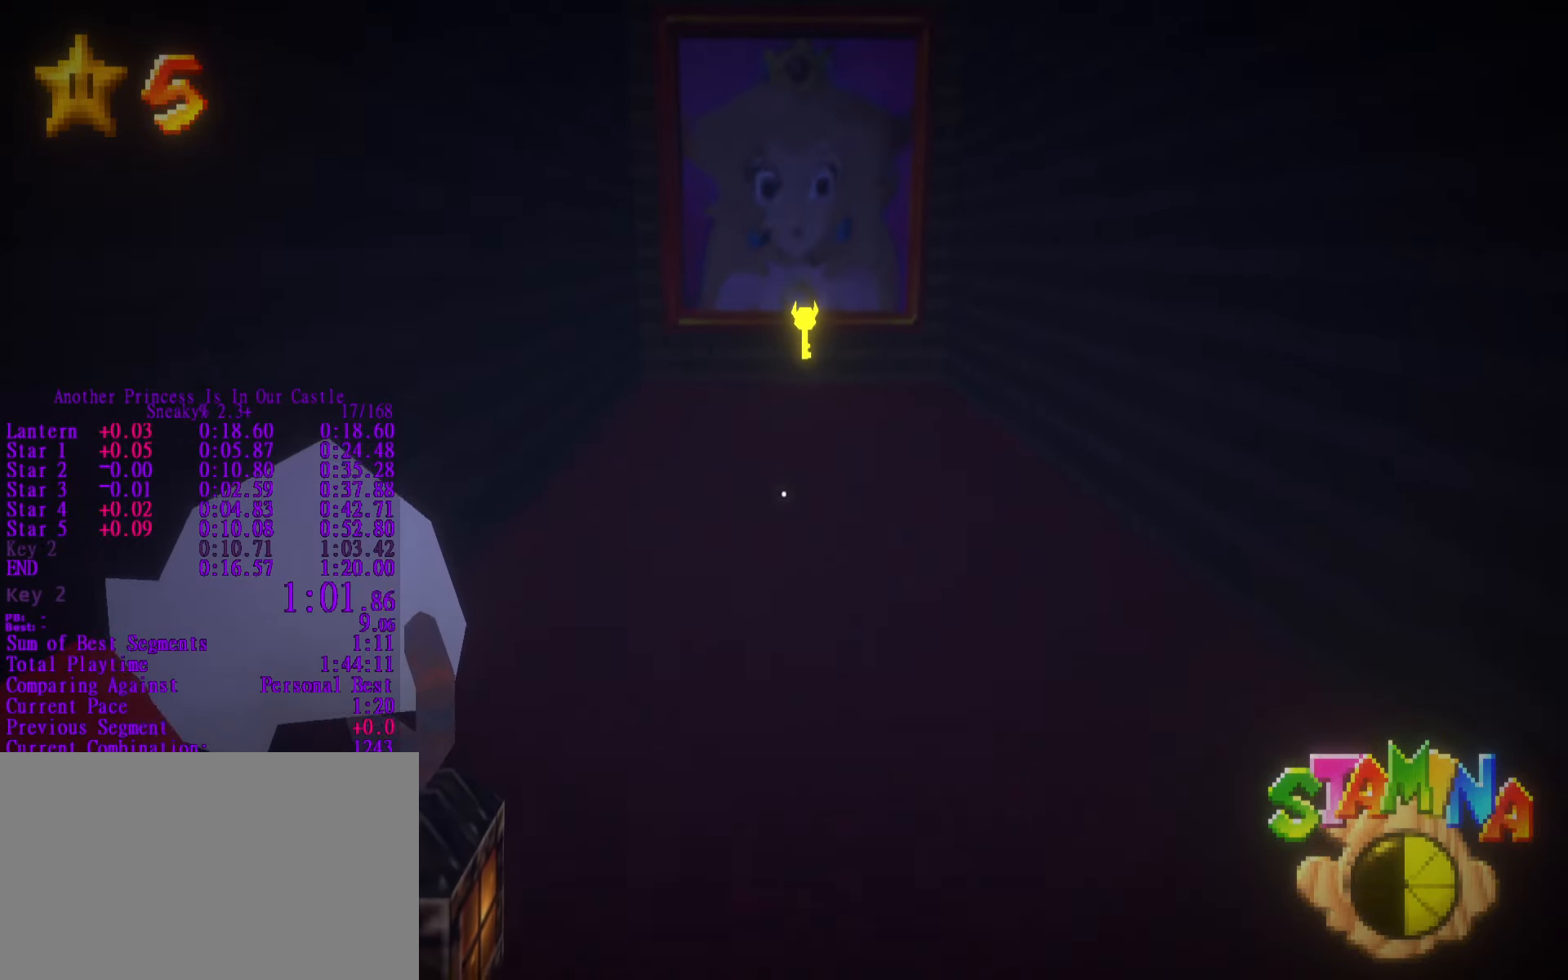
{"keys": ["shift", "w"], "mouse": [], "events": [[417, "w", "down"], [467, "space", "up"]]}
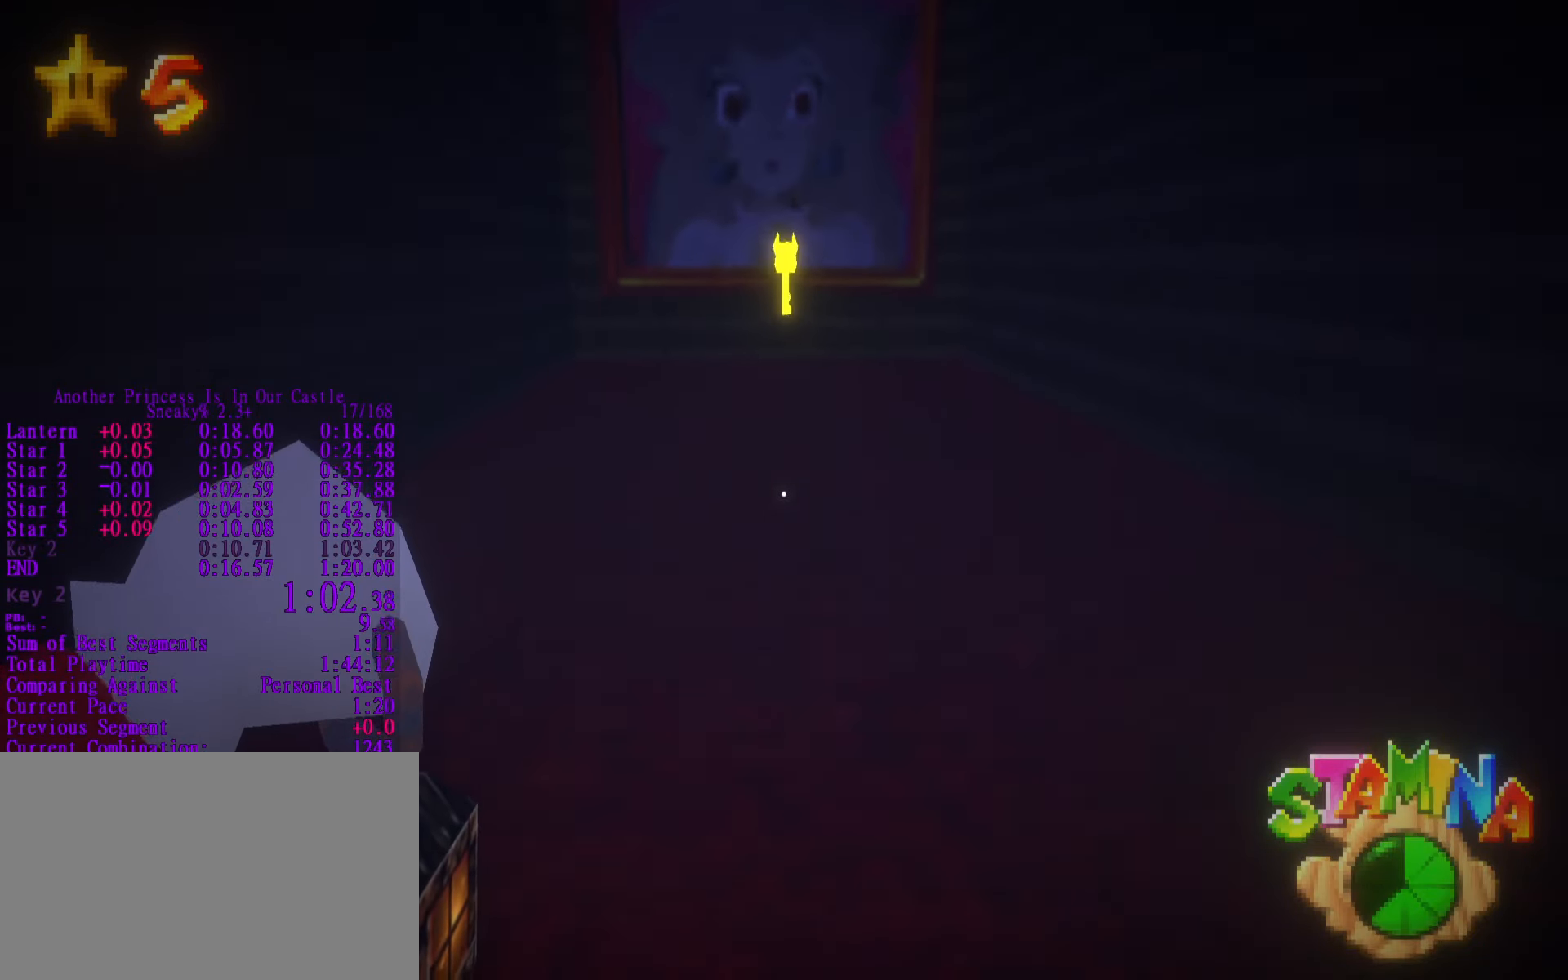
{"keys": ["shift", "space"], "mouse": [], "events": [[300, "space", "down"], [400, "w", "up"]]}
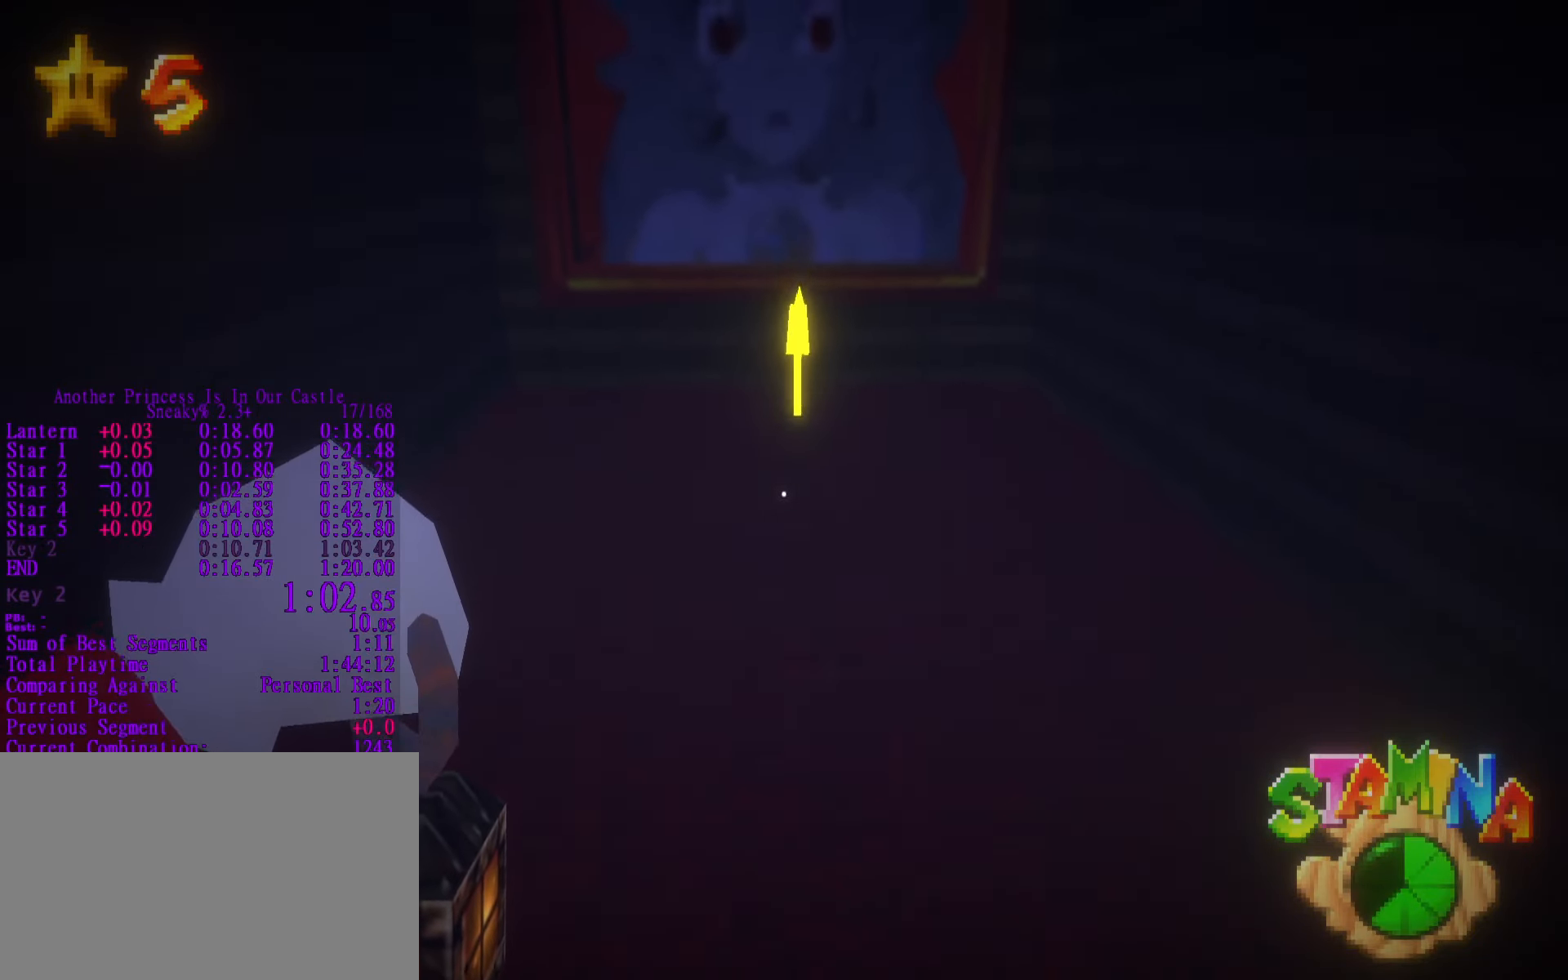
{"keys": ["shift", "w"], "mouse": [], "events": [[133, "space", "up"], [133, "w", "down"]]}
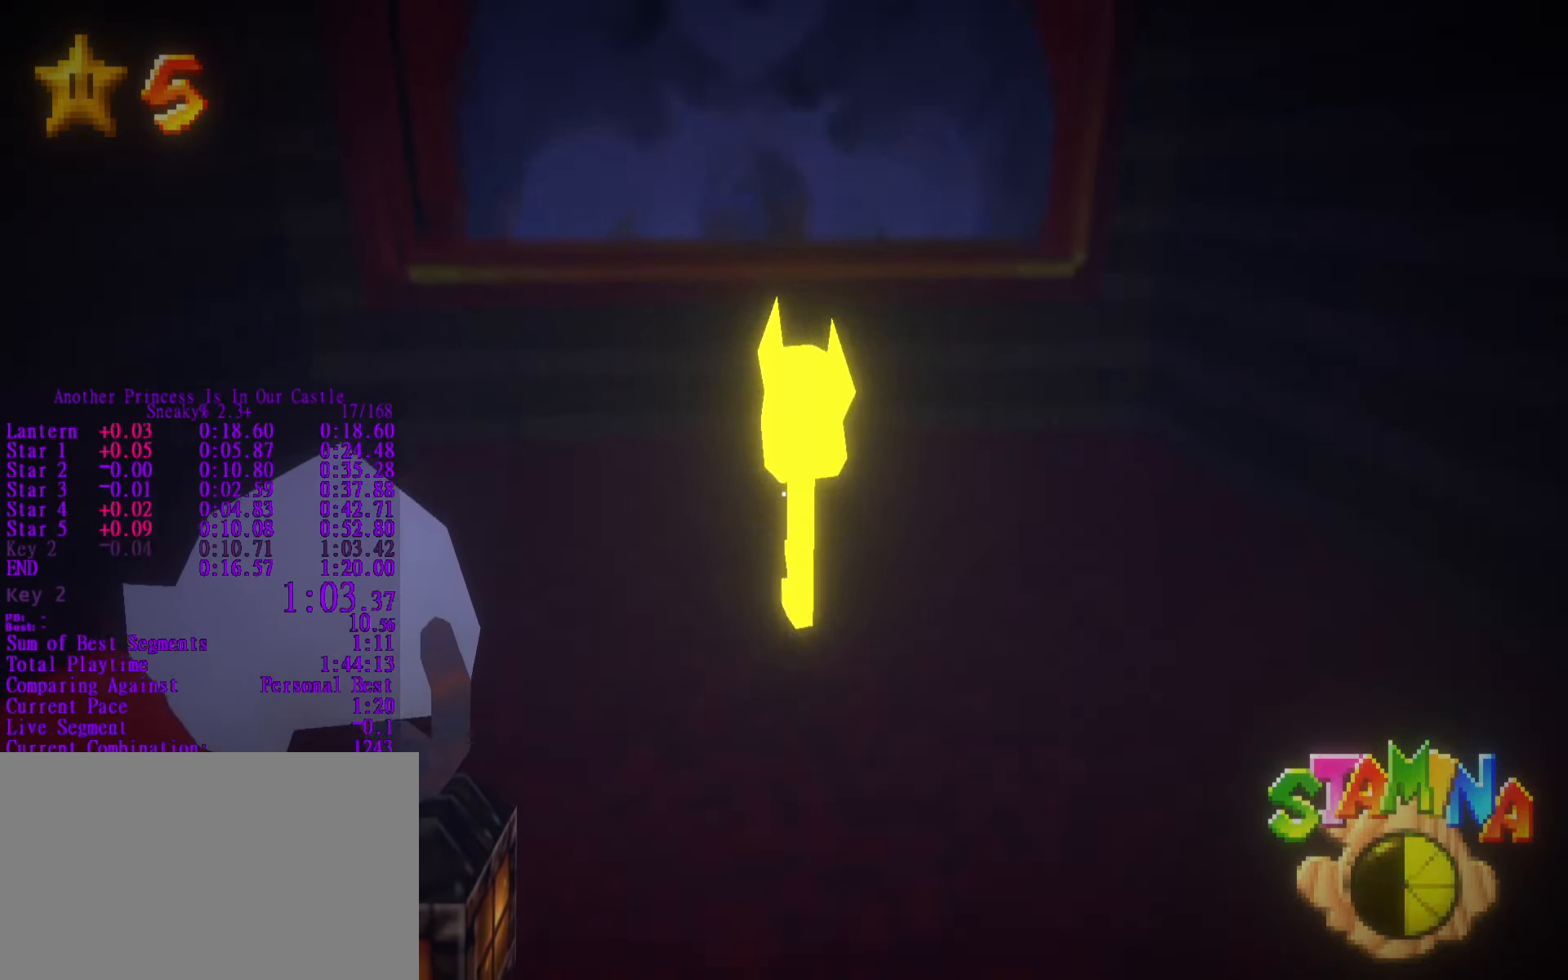
{"keys": ["shift", "w"], "mouse": [], "events": [[50, "e", "down"], [150, "e", "up"]]}
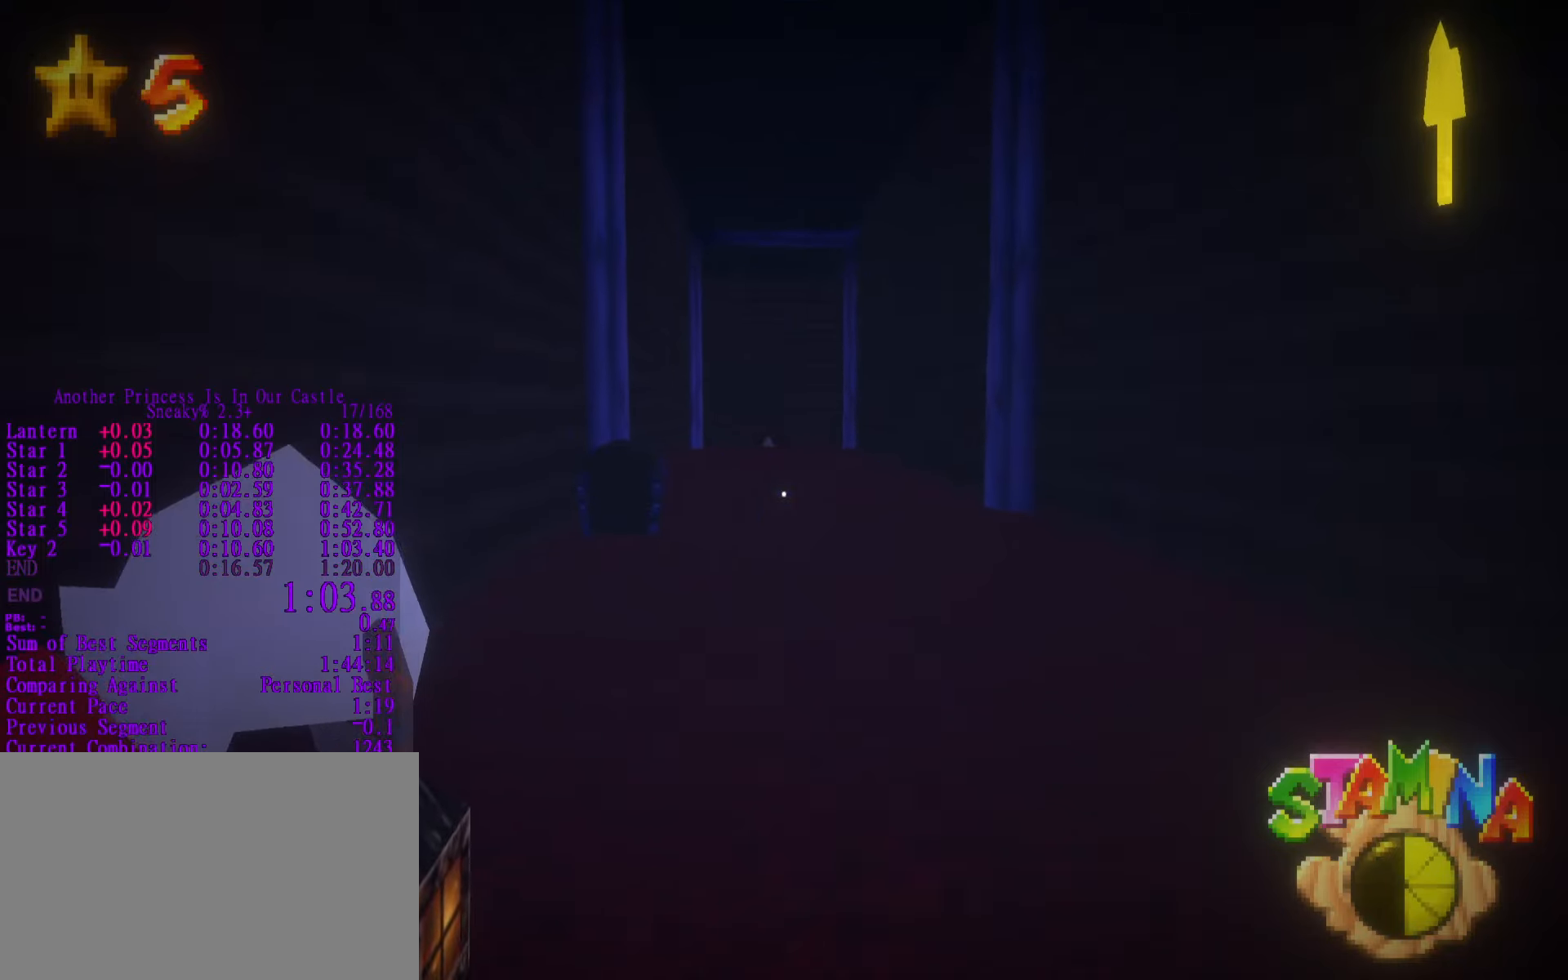
{"keys": ["shift", "space"], "mouse": [], "events": [[350, "space", "down"], [434, "w", "up"]]}
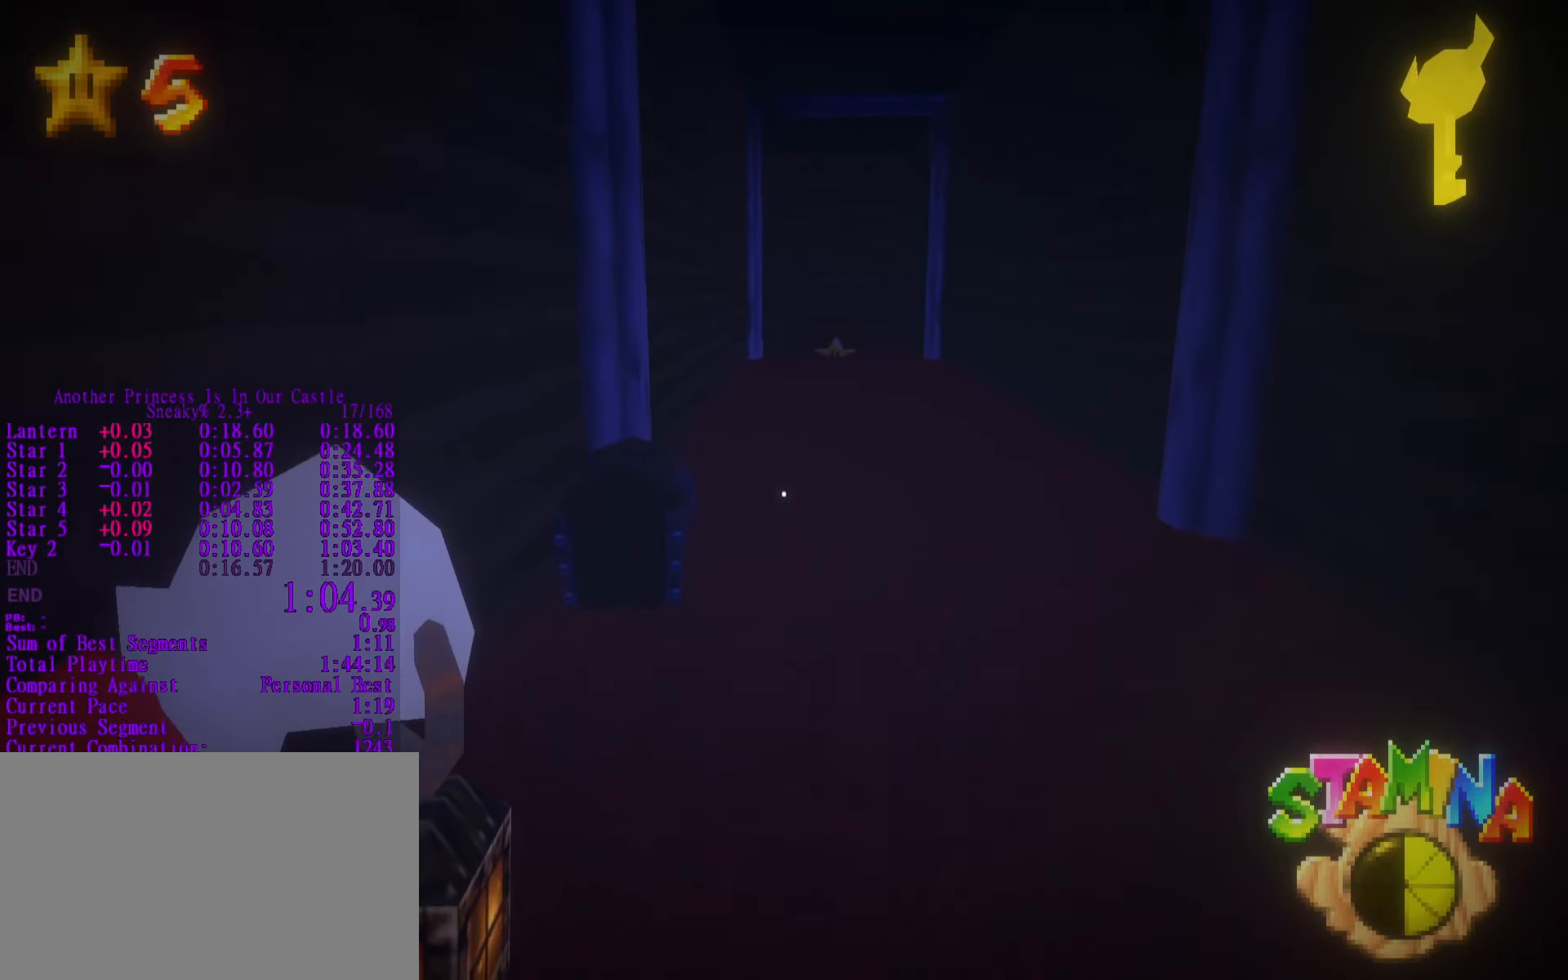
{"keys": ["shift", "w"], "mouse": [], "events": [[450, "w", "down"], [500, "space", "up"]]}
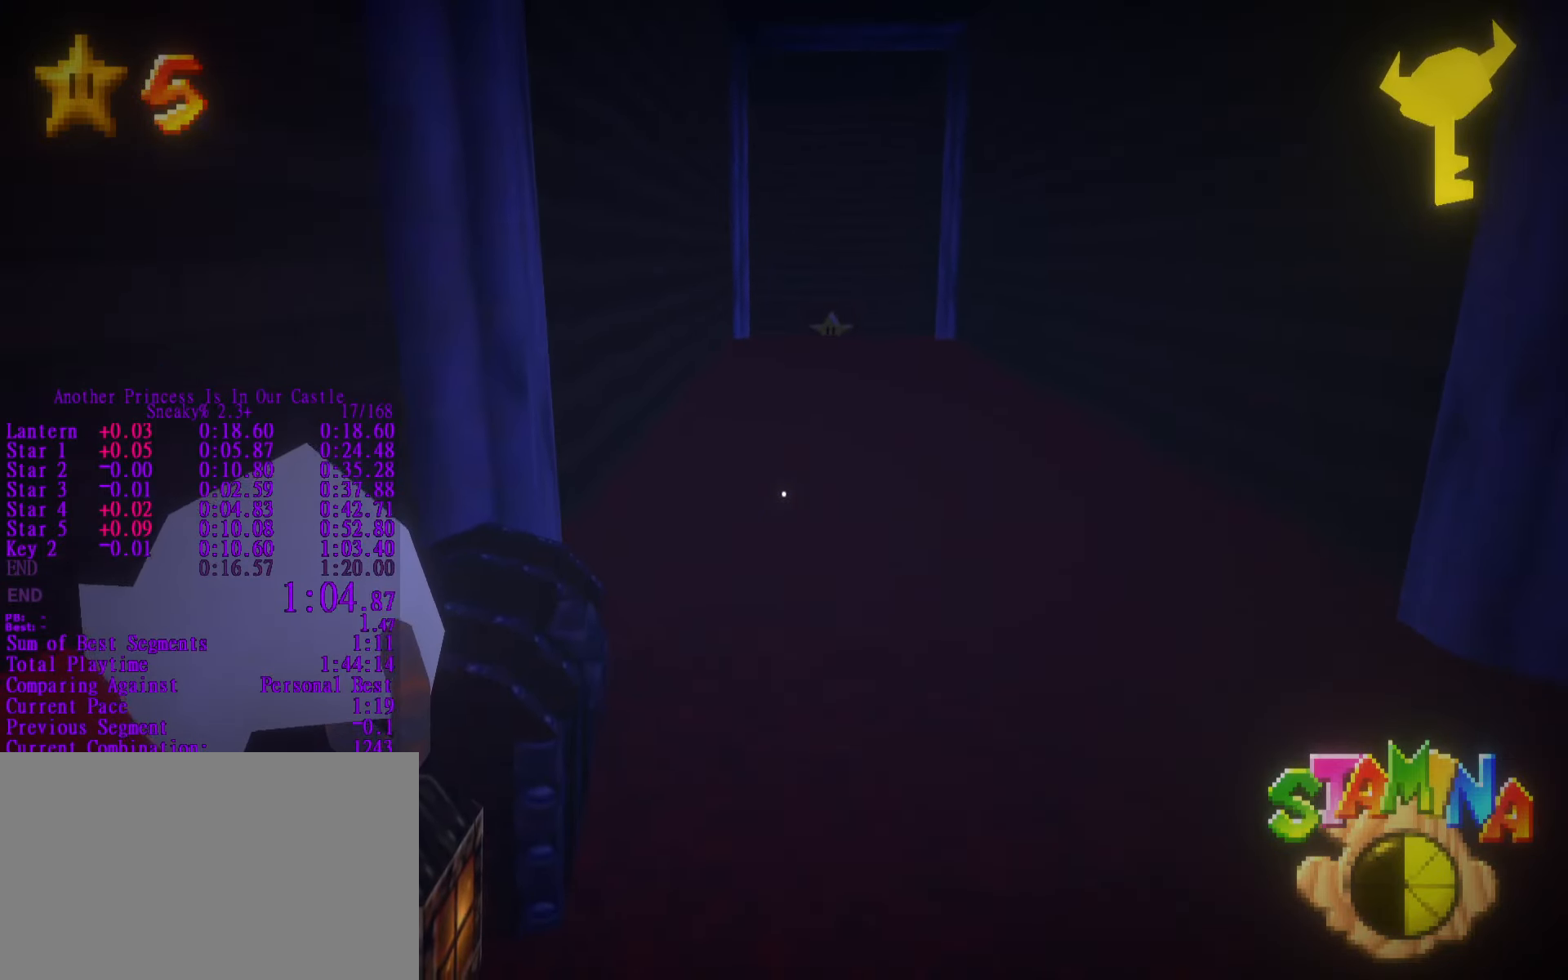
{"keys": ["shift", "space"], "mouse": [], "events": [[200, "space", "down"], [284, "w", "up"]]}
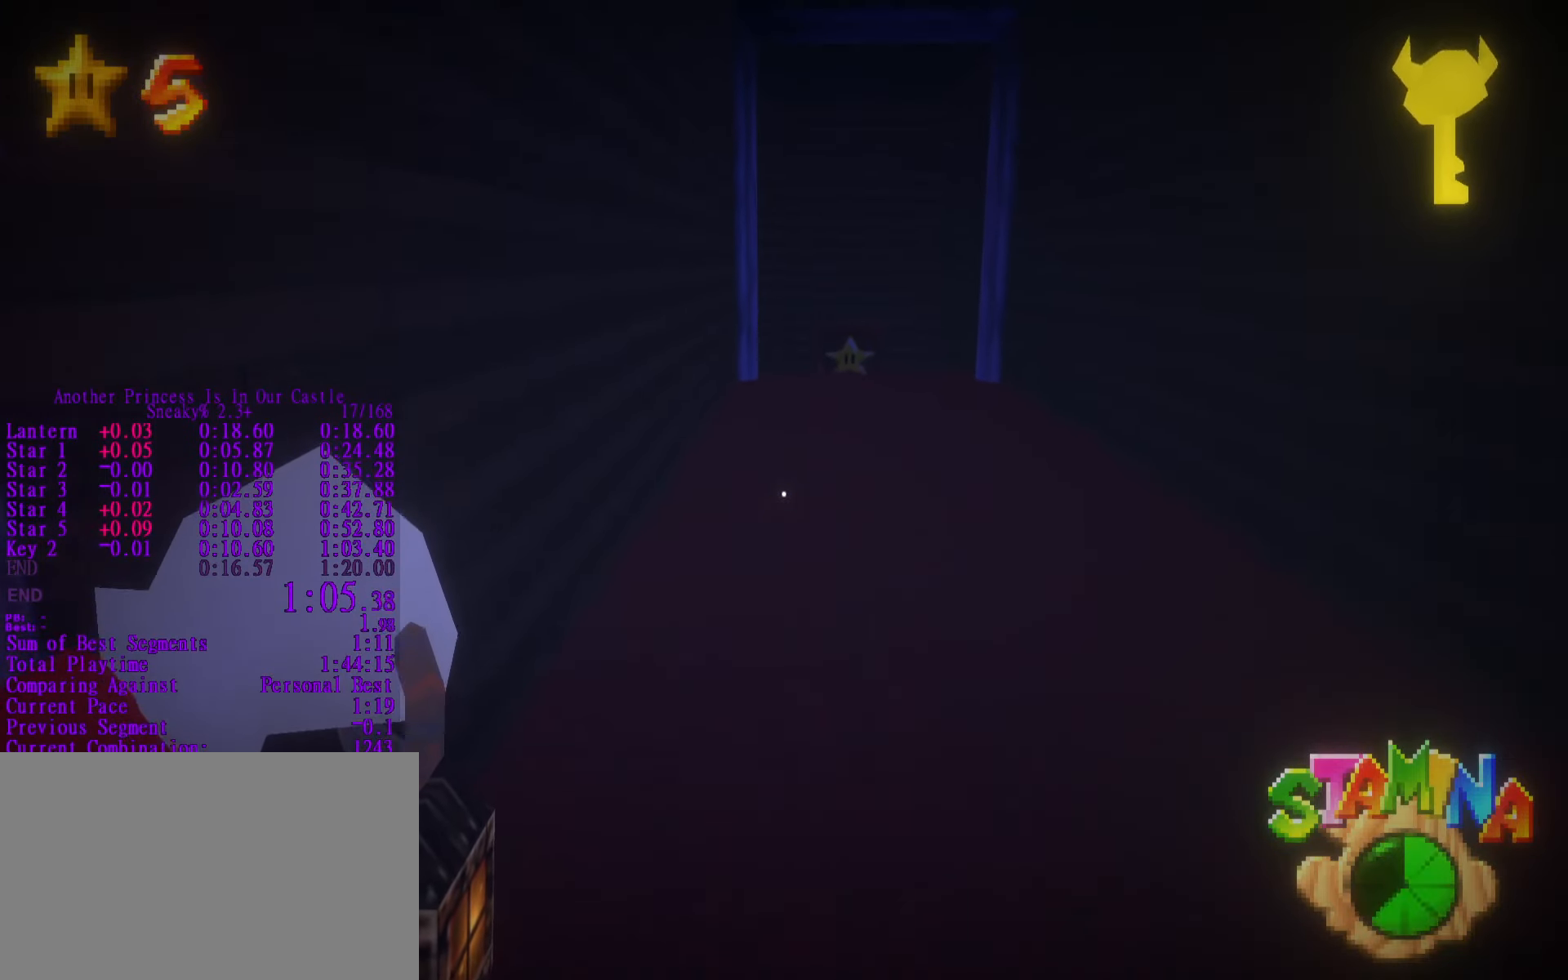
{"keys": ["shift", "w"], "mouse": [], "events": [[317, "w", "down"], [367, "space", "up"]]}
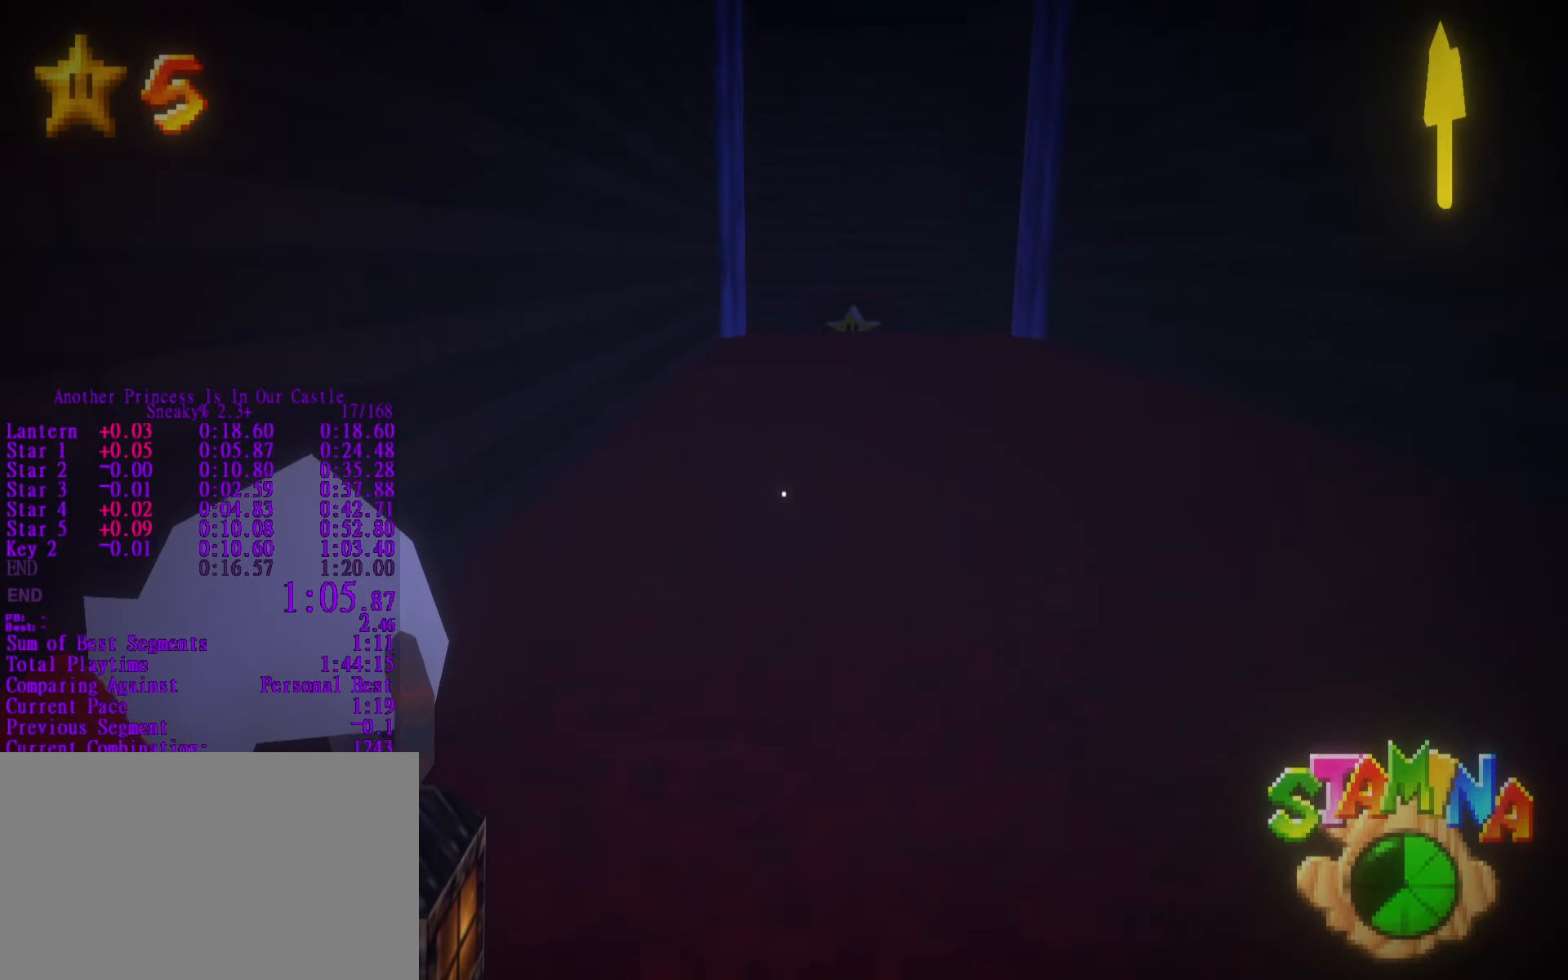
{"keys": ["shift", "space"], "mouse": [], "events": [[50, "space", "down"], [184, "w", "up"]]}
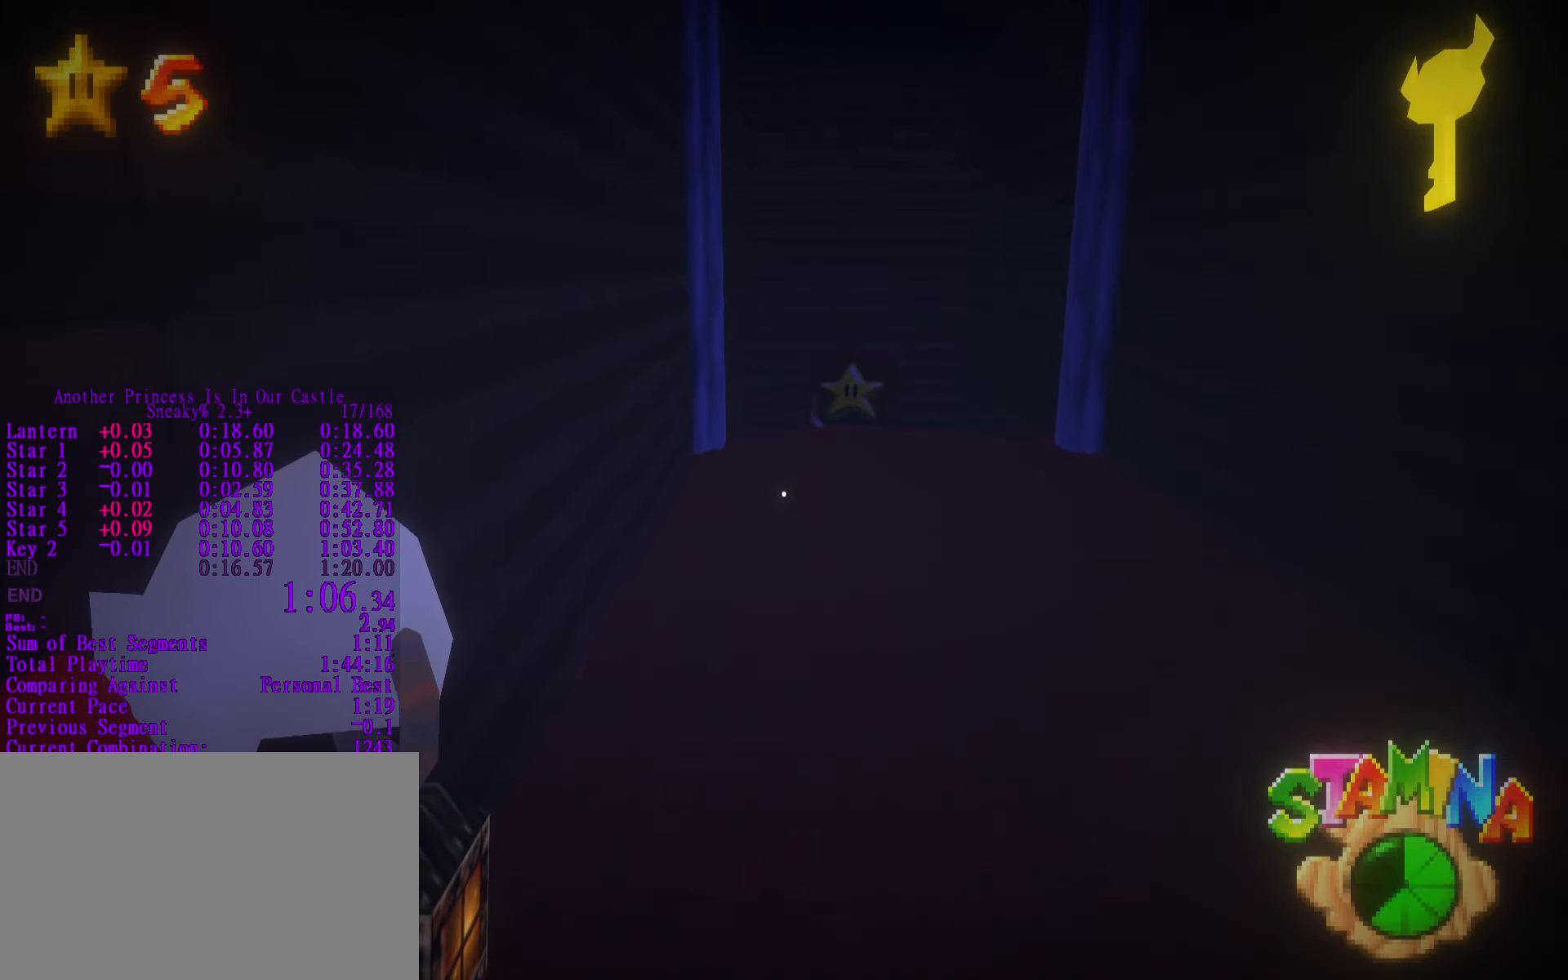
{"keys": ["shift", "space", "w"], "mouse": [], "events": [[117, "w", "down"], [200, "space", "up"], [384, "space", "down"]]}